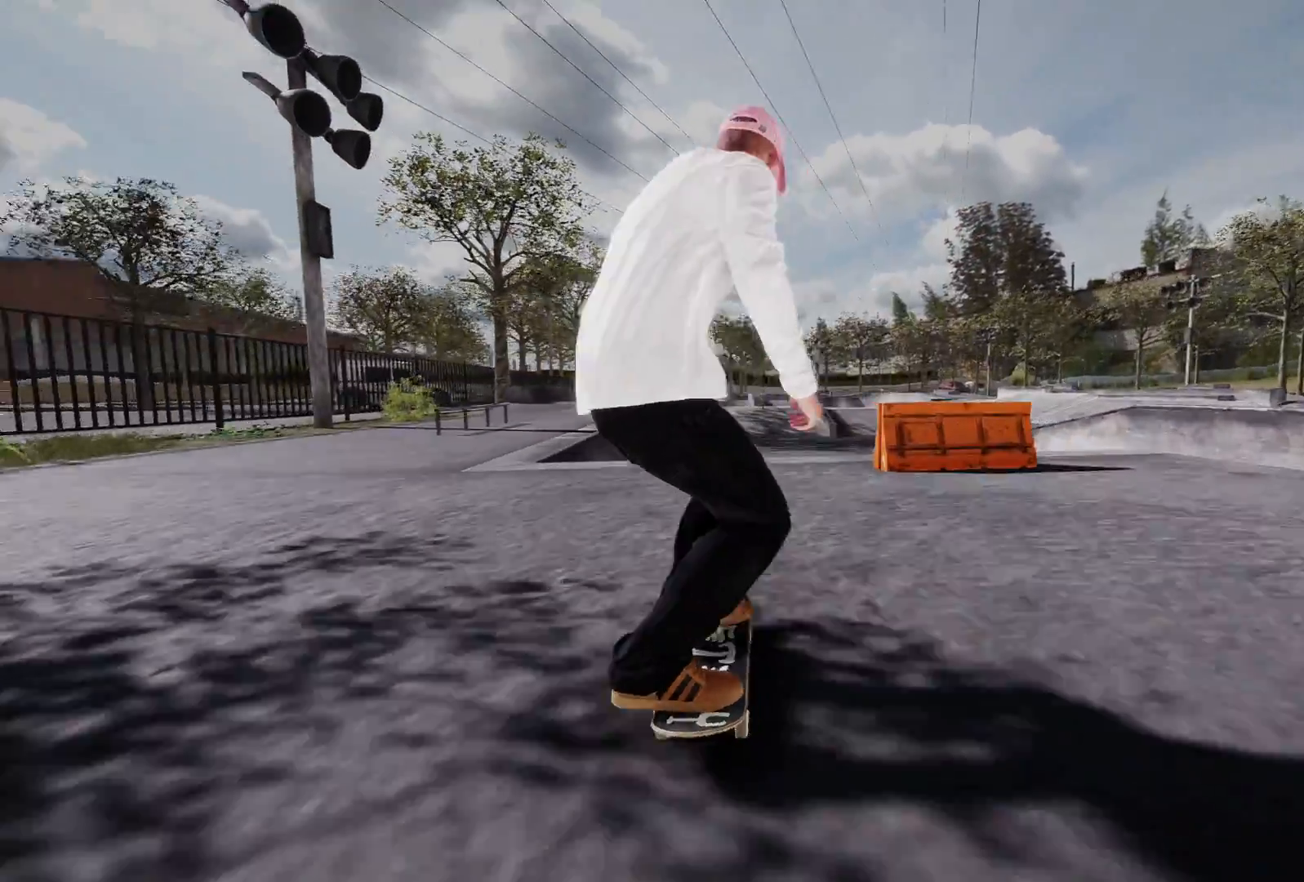
Gameplay with a controller (Xbox layout); each line is a JSON object with the inputs held at the frame after it. "events" lists button and stick changes between this image and that frame as [ms after this image, input, new state], when the widget could be followed in between.
{"buttons": [], "left_stick": "center", "right_stick": "center", "events": [[250, "R2", "up"]]}
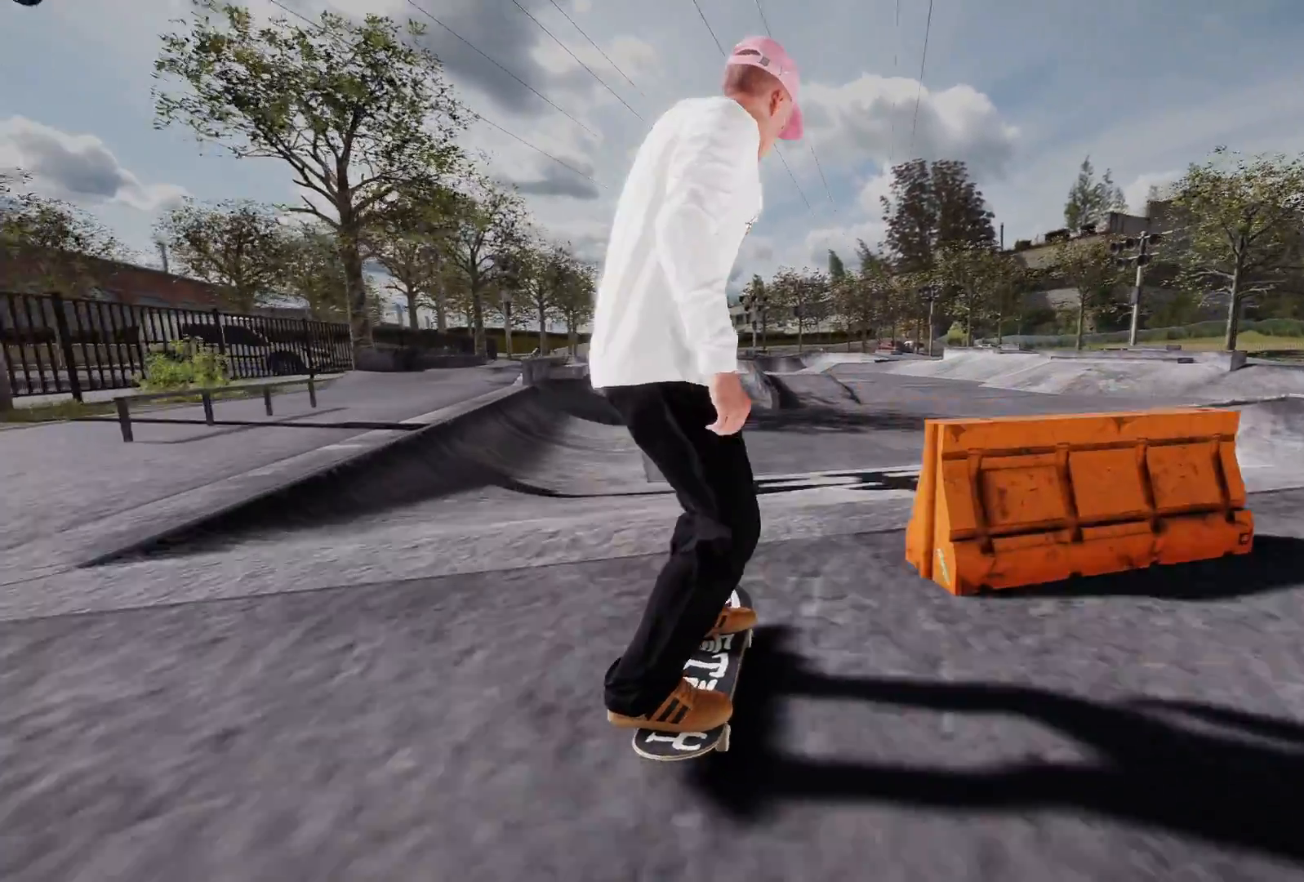
{"buttons": [], "left_stick": "center", "right_stick": "center", "events": [[83, "L2", "down"], [233, "L2", "up"]]}
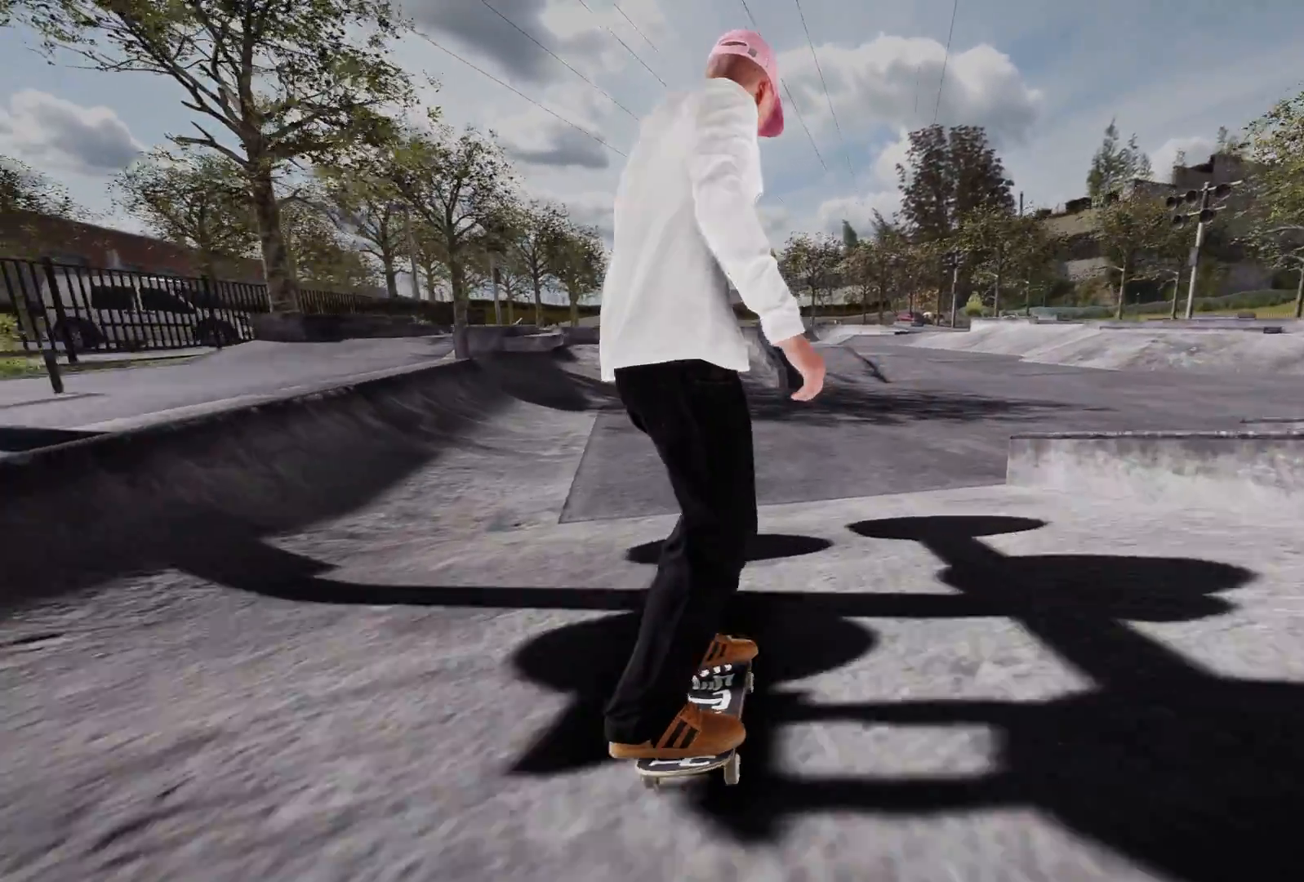
{"buttons": [], "left_stick": "center", "right_stick": "center", "events": [[100, "L2", "down"], [250, "L2", "up"]]}
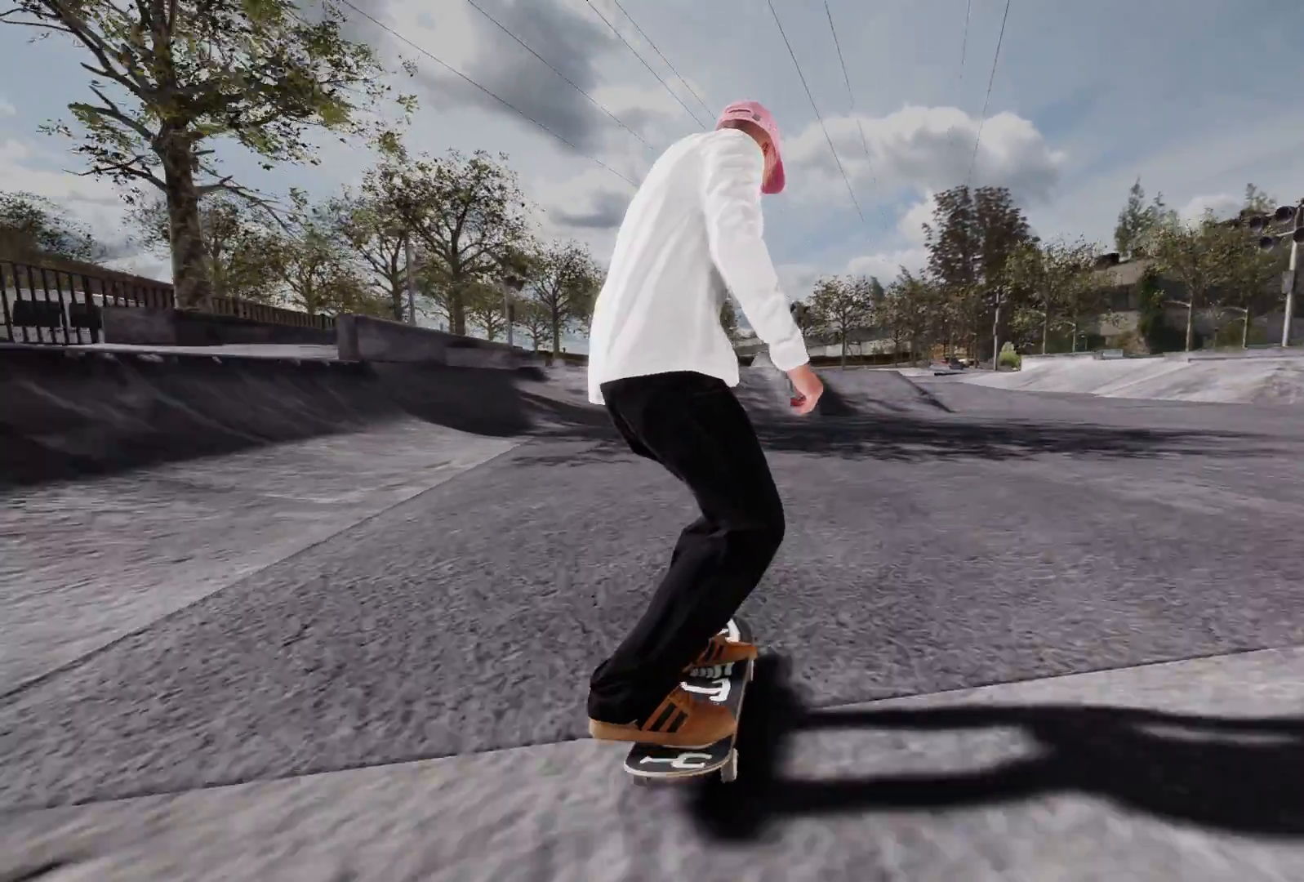
{"buttons": [], "left_stick": "center", "right_stick": "center", "events": [[100, "L2", "down"], [233, "L2", "up"]]}
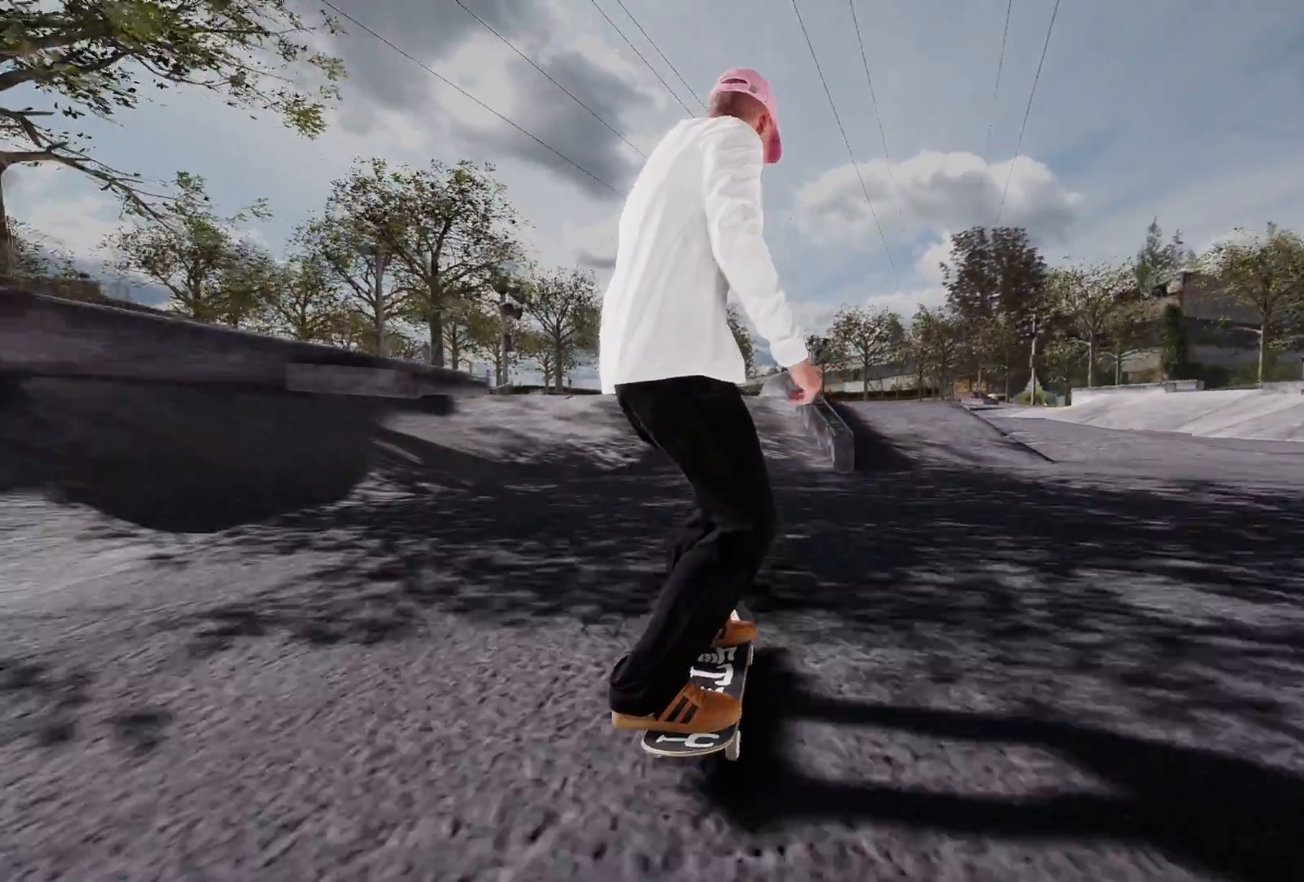
{"buttons": [], "left_stick": "center", "right_stick": "center", "events": [[333, "L2", "down"], [483, "L2", "up"]]}
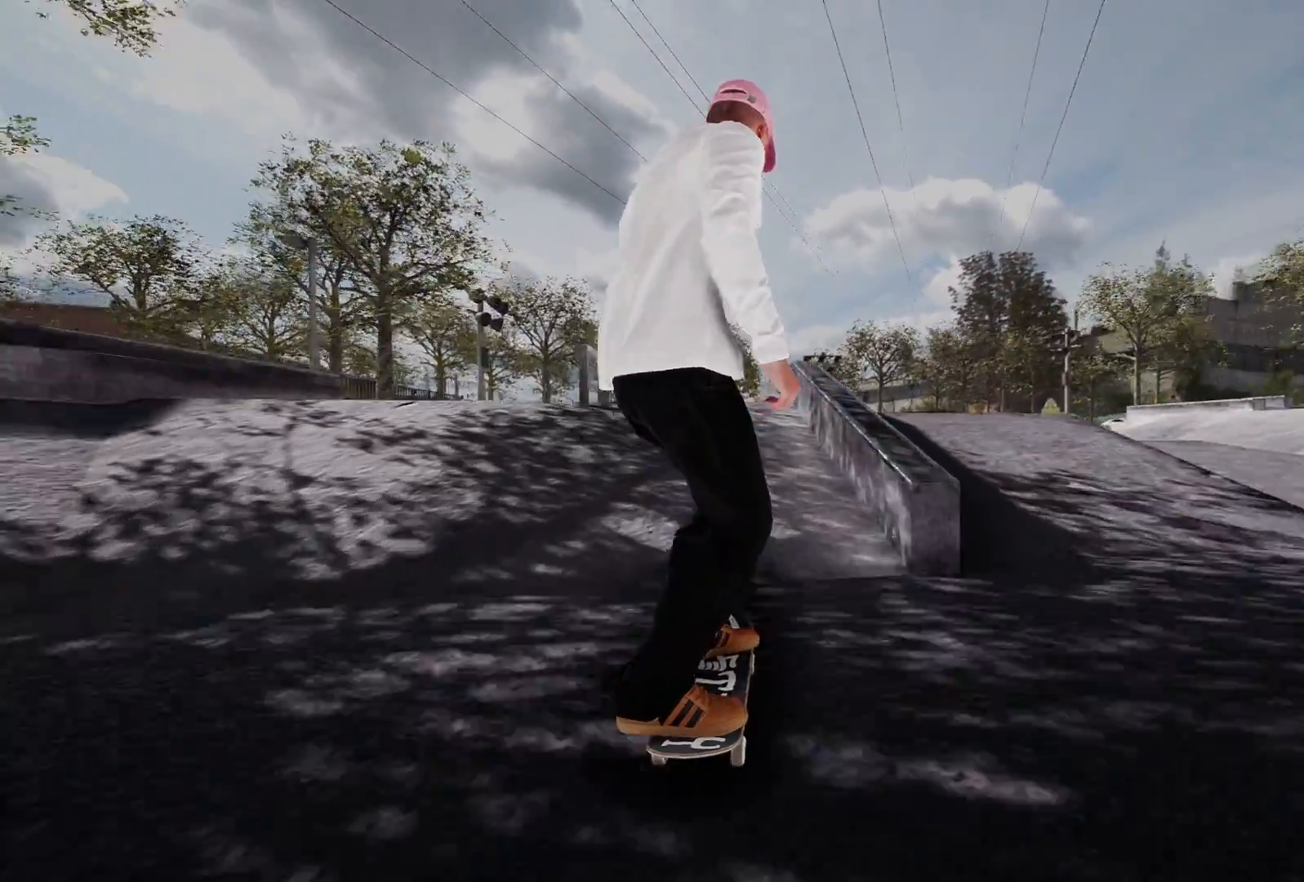
{"buttons": ["L2"], "left_stick": "down-right", "right_stick": "down", "events": [[150, "L2", "down"], [183, "L2", "up"], [300, "right_stick", "down"], [383, "left_stick", "down-right"], [400, "L2", "down"]]}
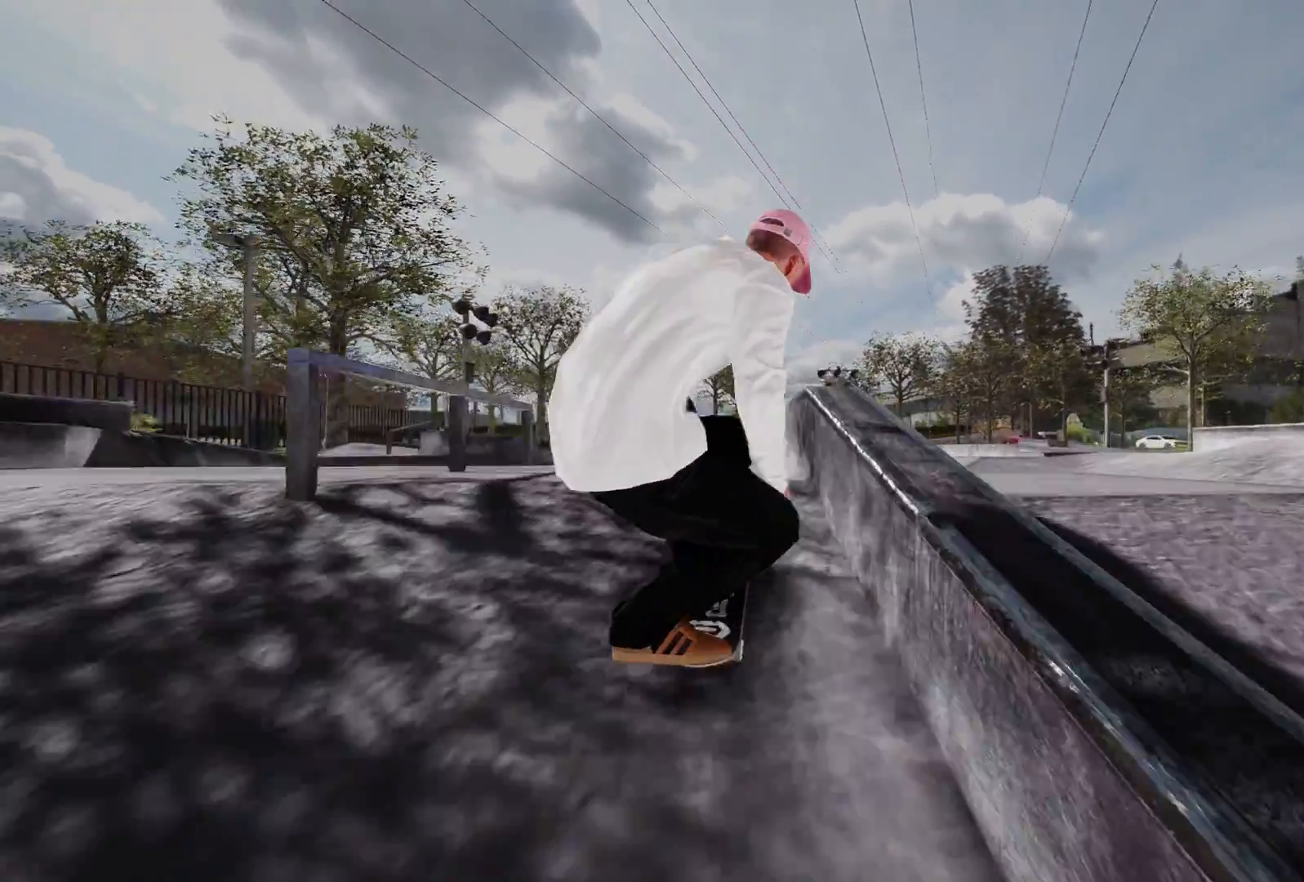
{"buttons": ["L2"], "left_stick": "up", "right_stick": "up", "events": [[233, "left_stick", "center"], [233, "right_stick", "center"], [350, "left_stick", "up"], [400, "right_stick", "up"]]}
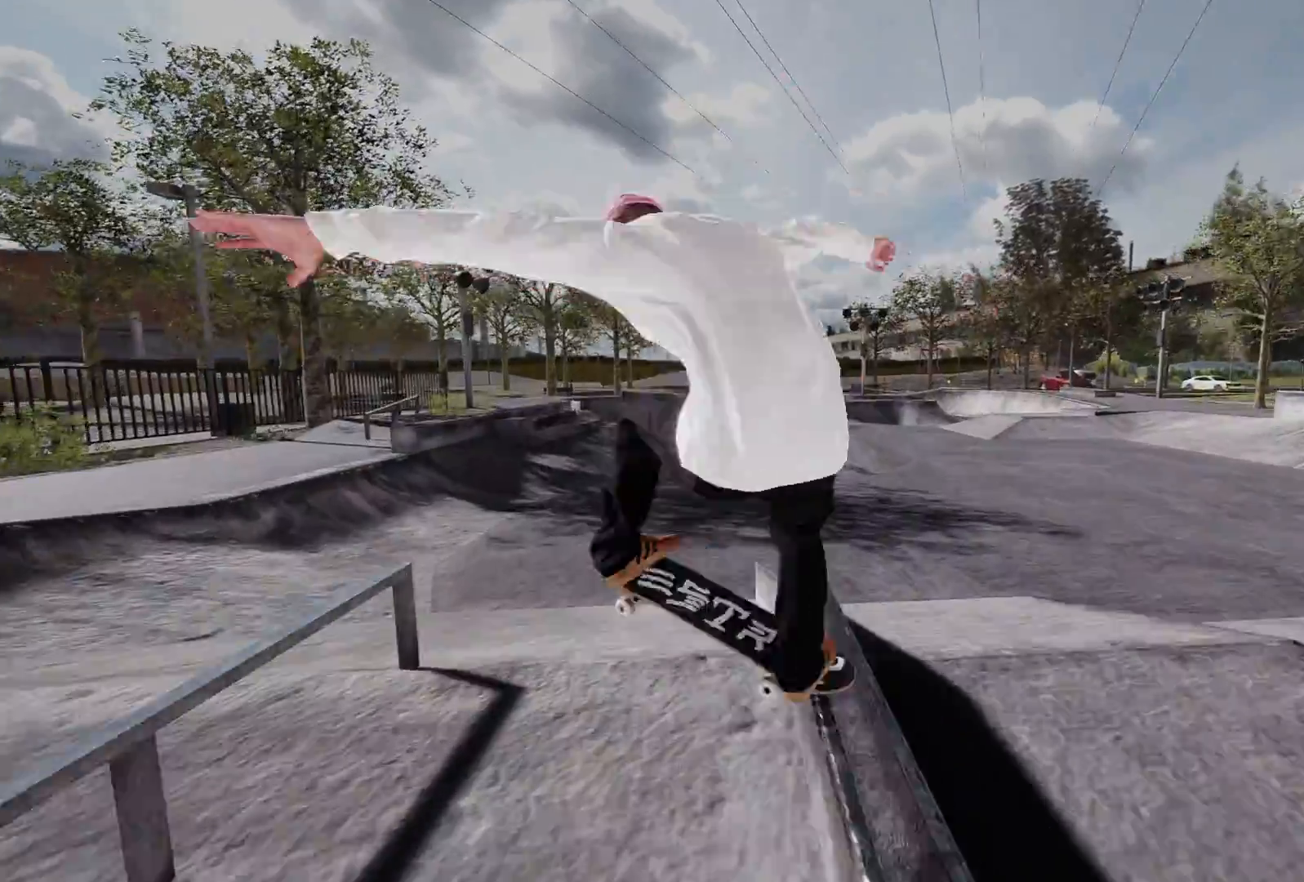
{"buttons": [], "left_stick": "down-left", "right_stick": "right", "events": [[33, "left_stick", "up-left"], [183, "left_stick", "down-left"], [183, "right_stick", "up-right"], [283, "right_stick", "right"], [433, "L2", "up"]]}
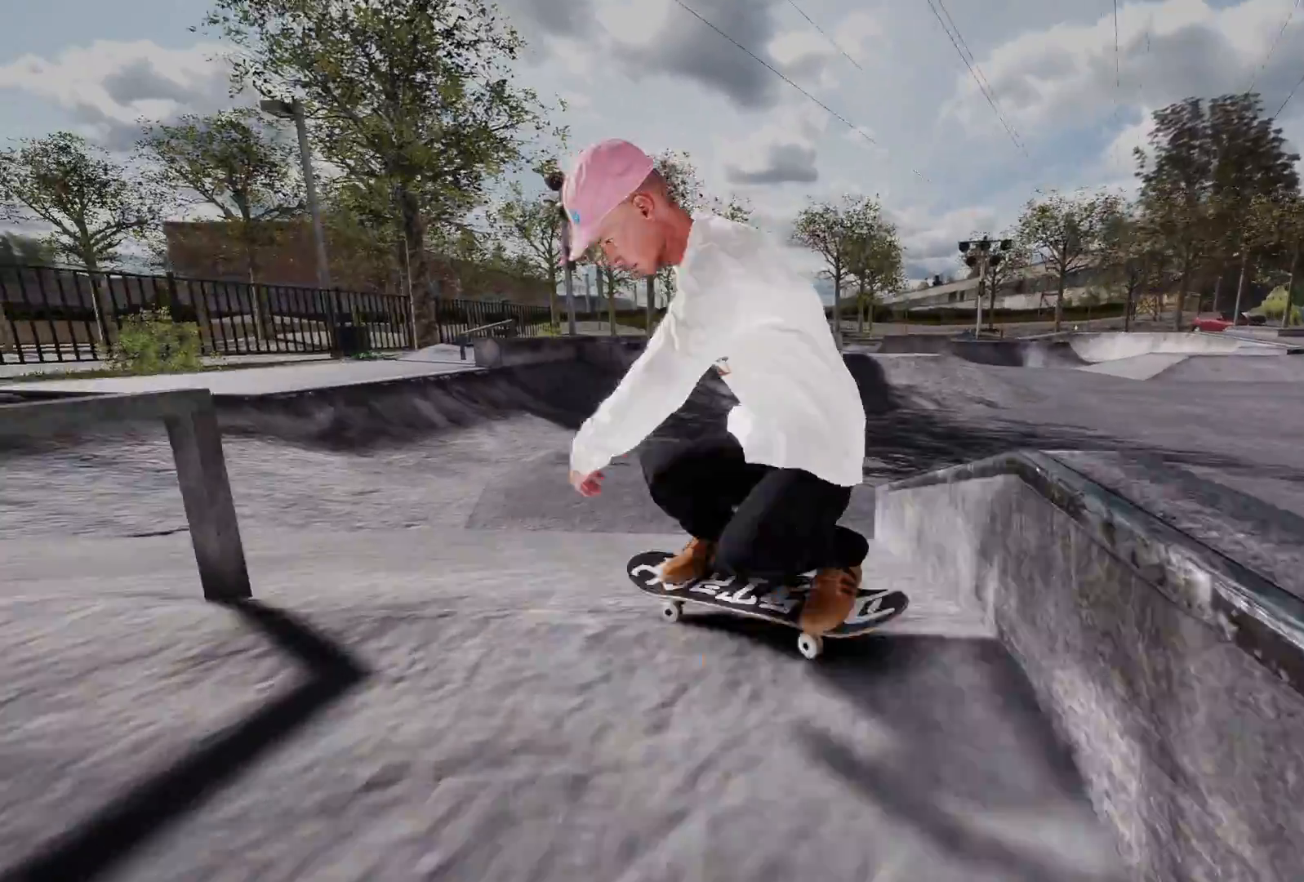
{"buttons": ["A"], "left_stick": "center", "right_stick": "center", "events": [[33, "left_stick", "center"], [50, "right_stick", "center"], [283, "DPAD_UP", "down"], [400, "DPAD_UP", "up"], [500, "A", "down"]]}
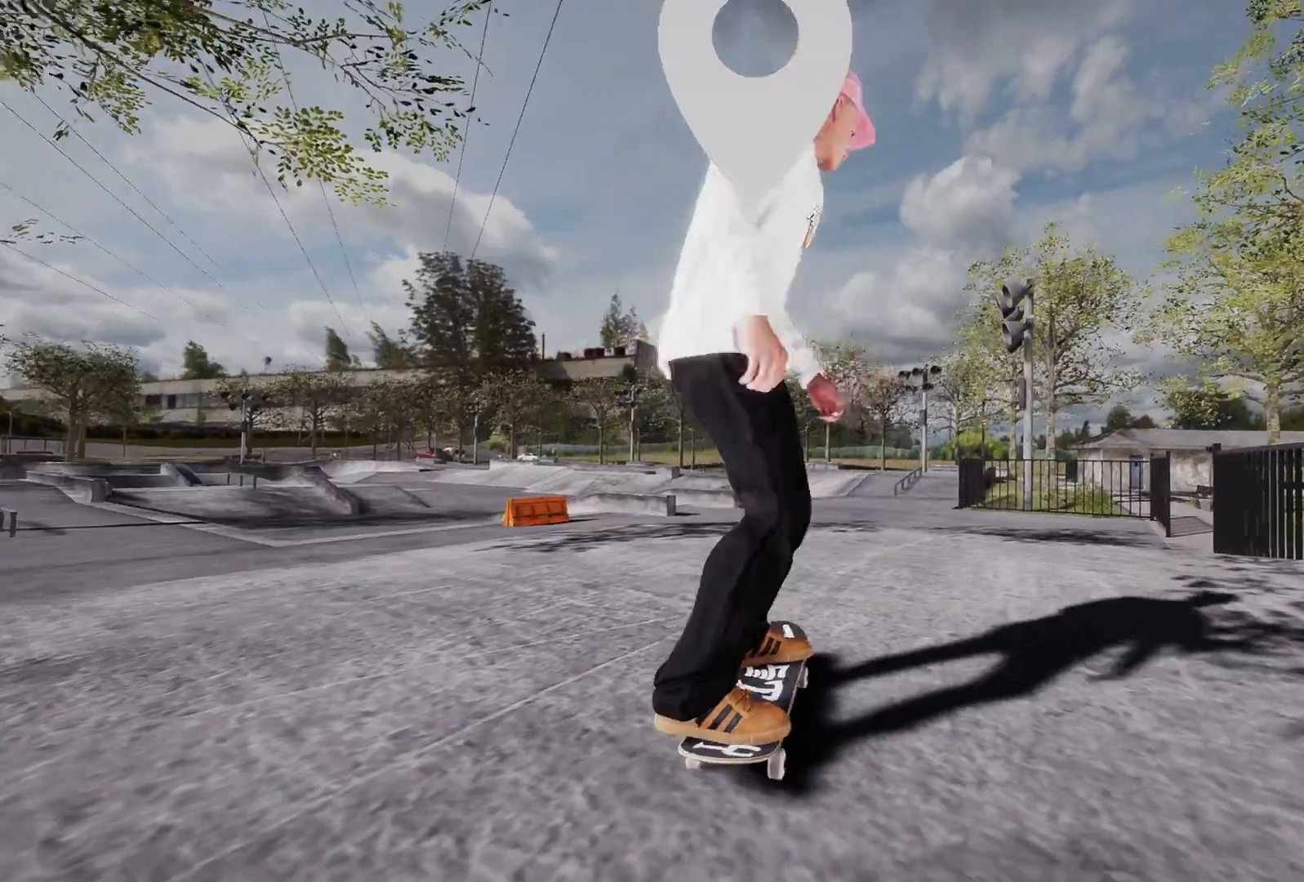
{"buttons": ["L2"], "left_stick": "center", "right_stick": "center", "events": [[300, "L2", "down"], [433, "A", "up"]]}
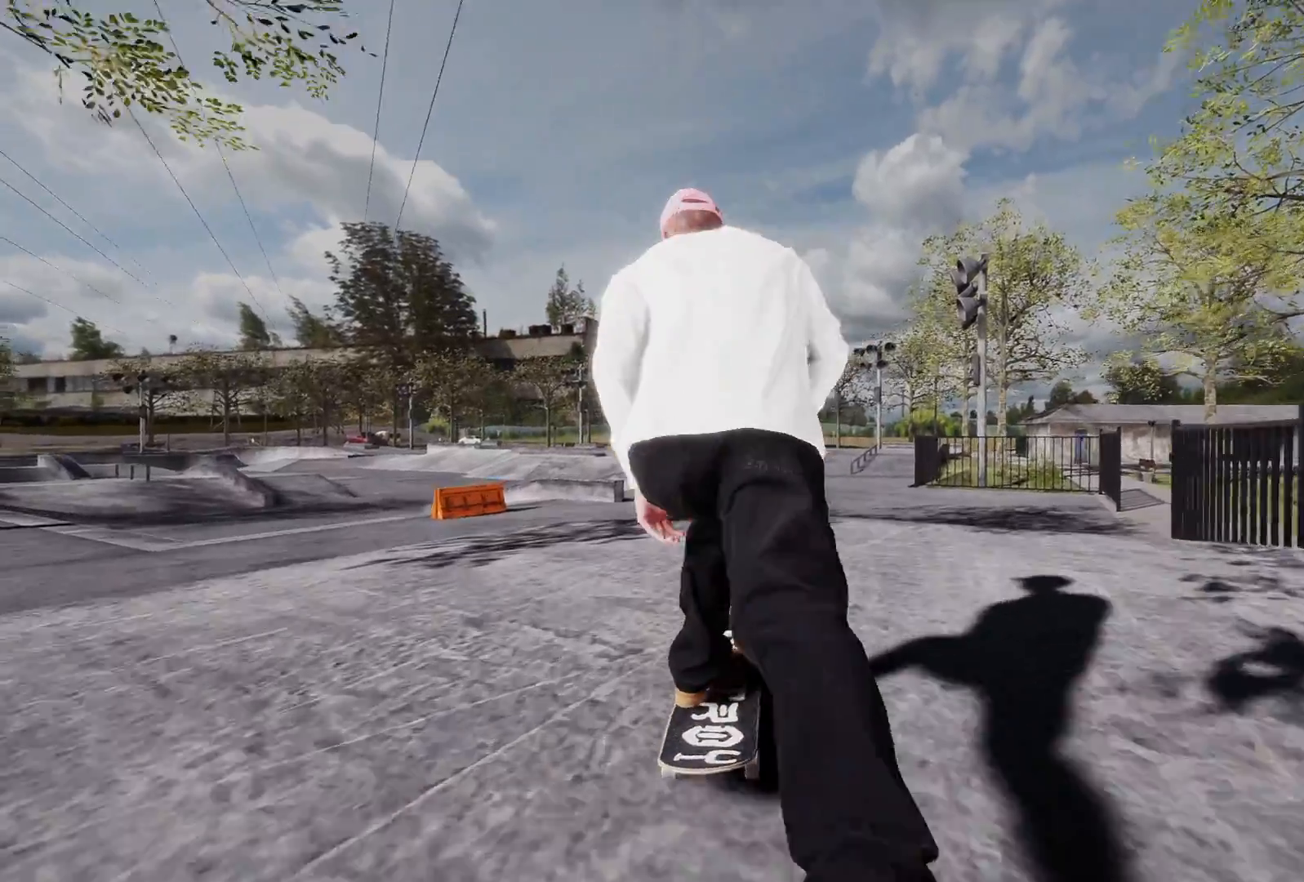
{"buttons": [], "left_stick": "center", "right_stick": "center", "events": [[350, "L2", "up"]]}
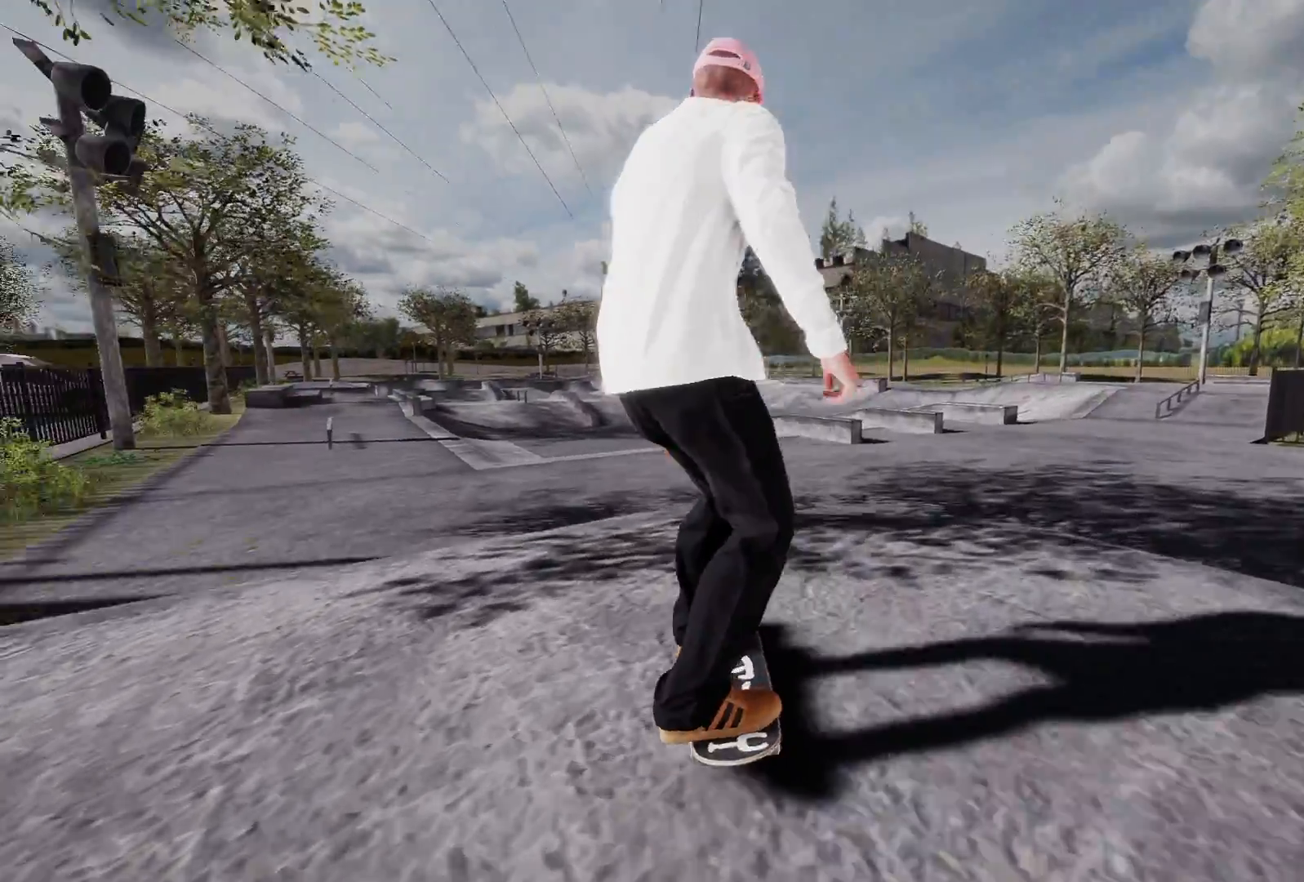
{"buttons": [], "left_stick": "center", "right_stick": "center", "events": []}
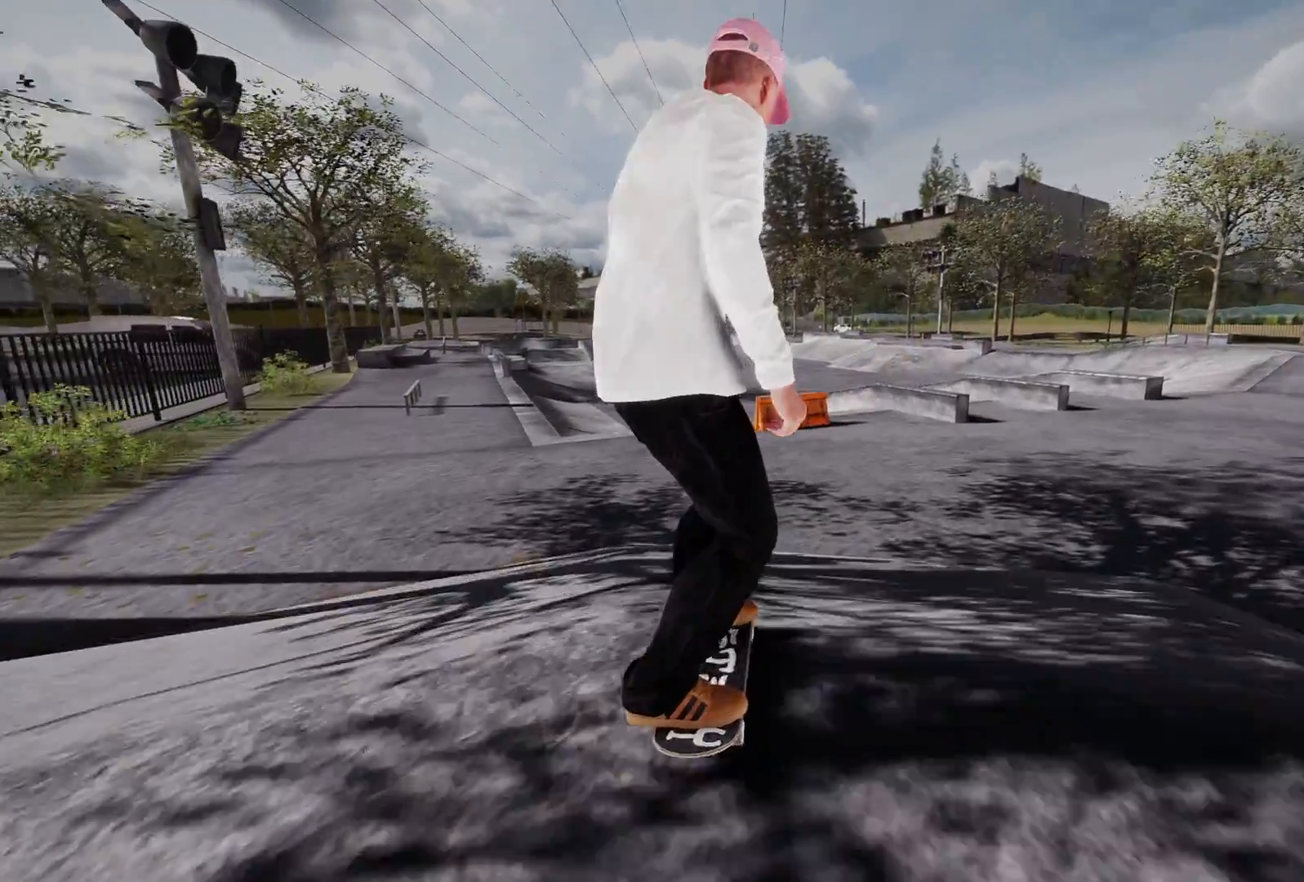
{"buttons": ["L2"], "left_stick": "center", "right_stick": "center", "events": [[233, "L2", "down"], [400, "L2", "up"], [500, "L2", "down"]]}
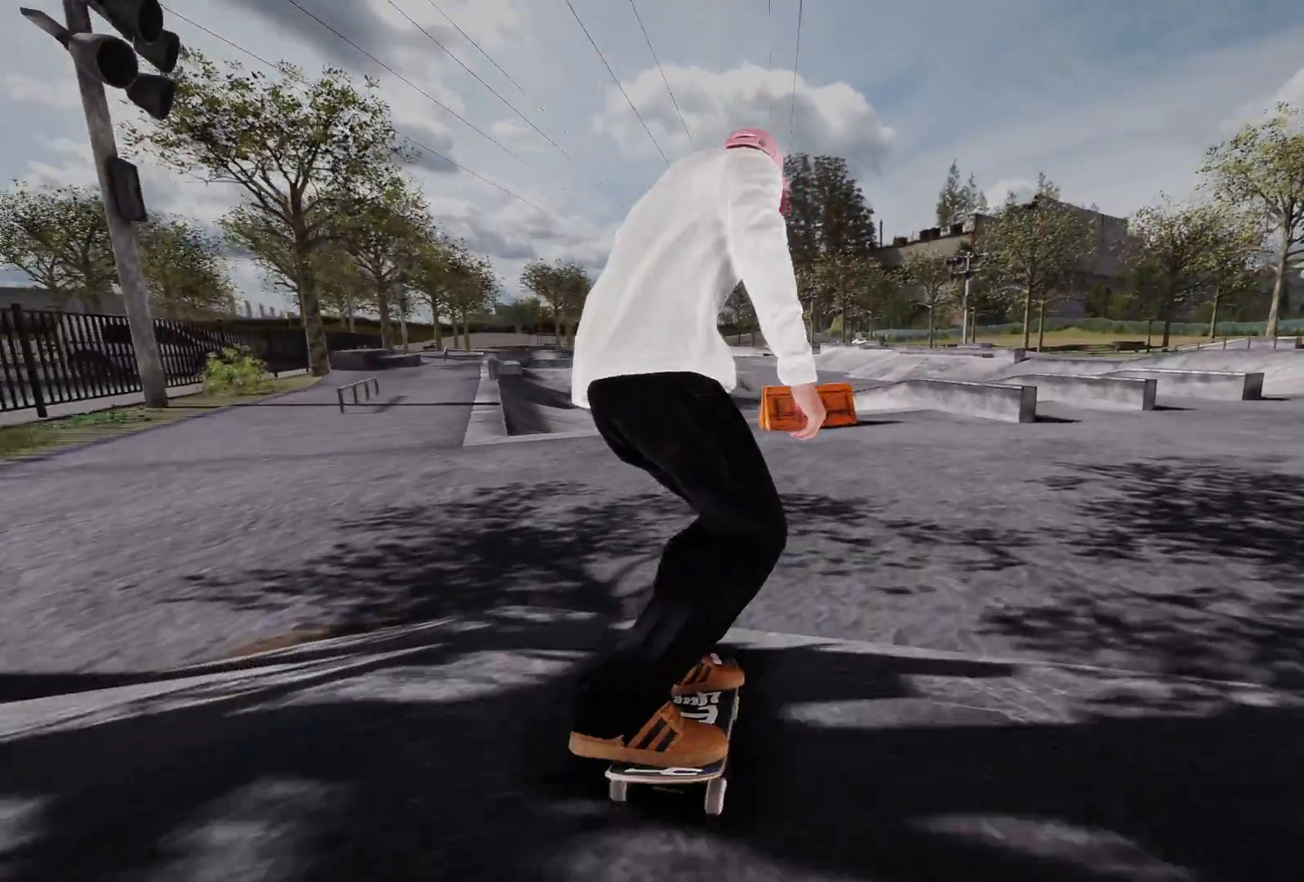
{"buttons": [], "left_stick": "down", "right_stick": "down", "events": [[333, "L2", "up"], [433, "right_stick", "down"], [500, "left_stick", "down"]]}
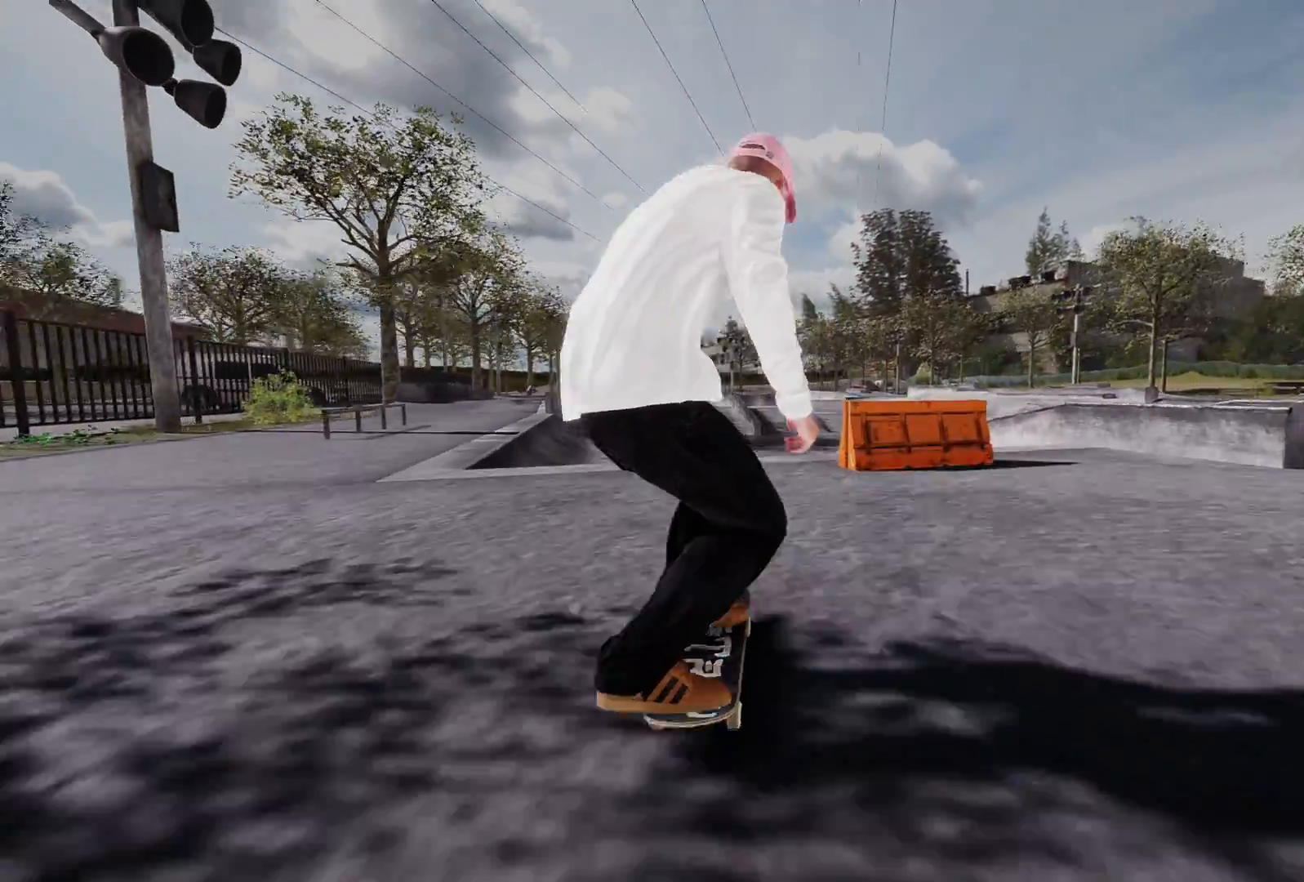
{"buttons": [], "left_stick": "center", "right_stick": "center", "events": [[200, "left_stick", "left"], [233, "right_stick", "center"], [283, "left_stick", "center"]]}
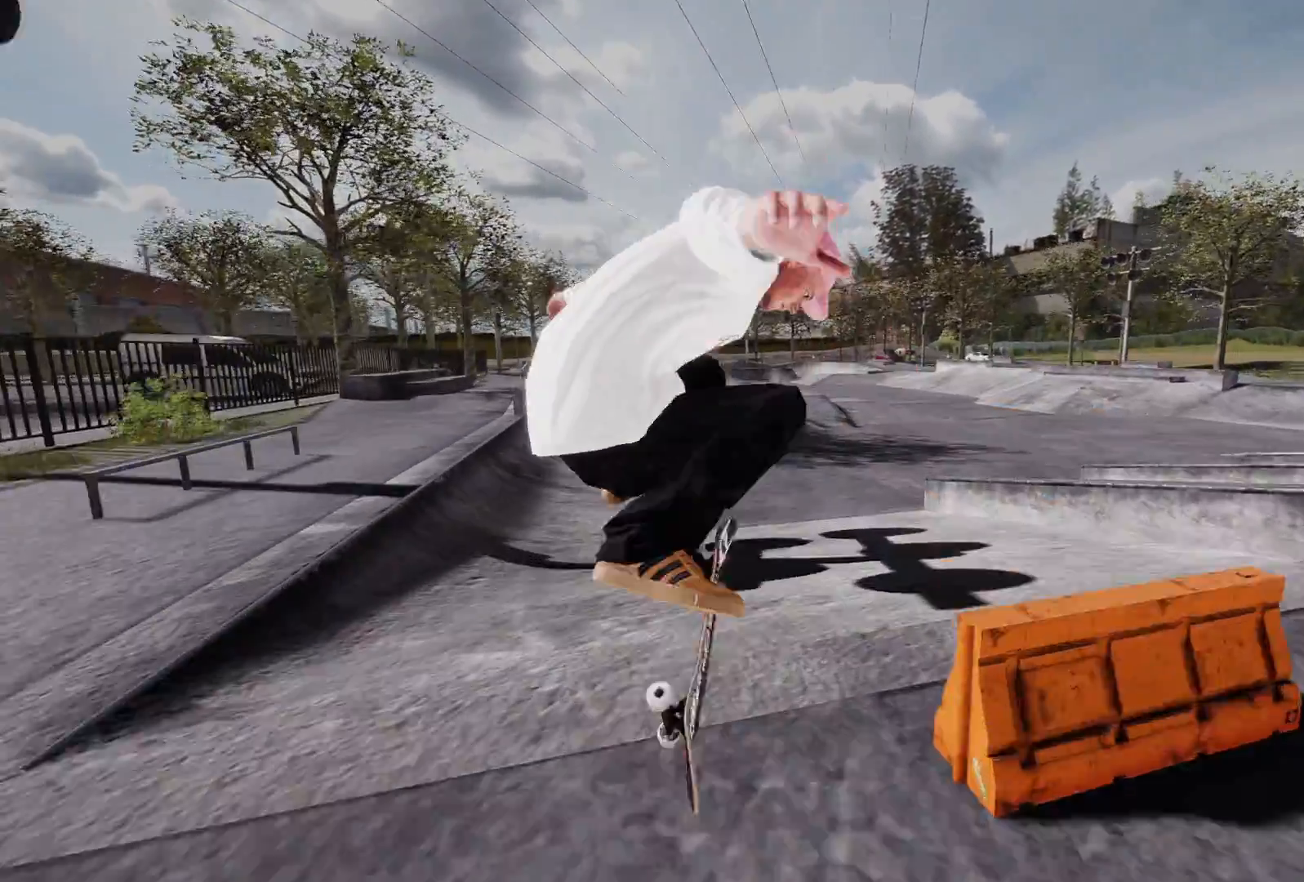
{"buttons": [], "left_stick": "center", "right_stick": "center", "events": [[33, "left_stick", "up"], [50, "L3", "down"], [83, "right_stick", "up"], [133, "R3", "down"], [183, "L3", "up"], [200, "R3", "up"], [333, "right_stick", "center"], [350, "left_stick", "center"]]}
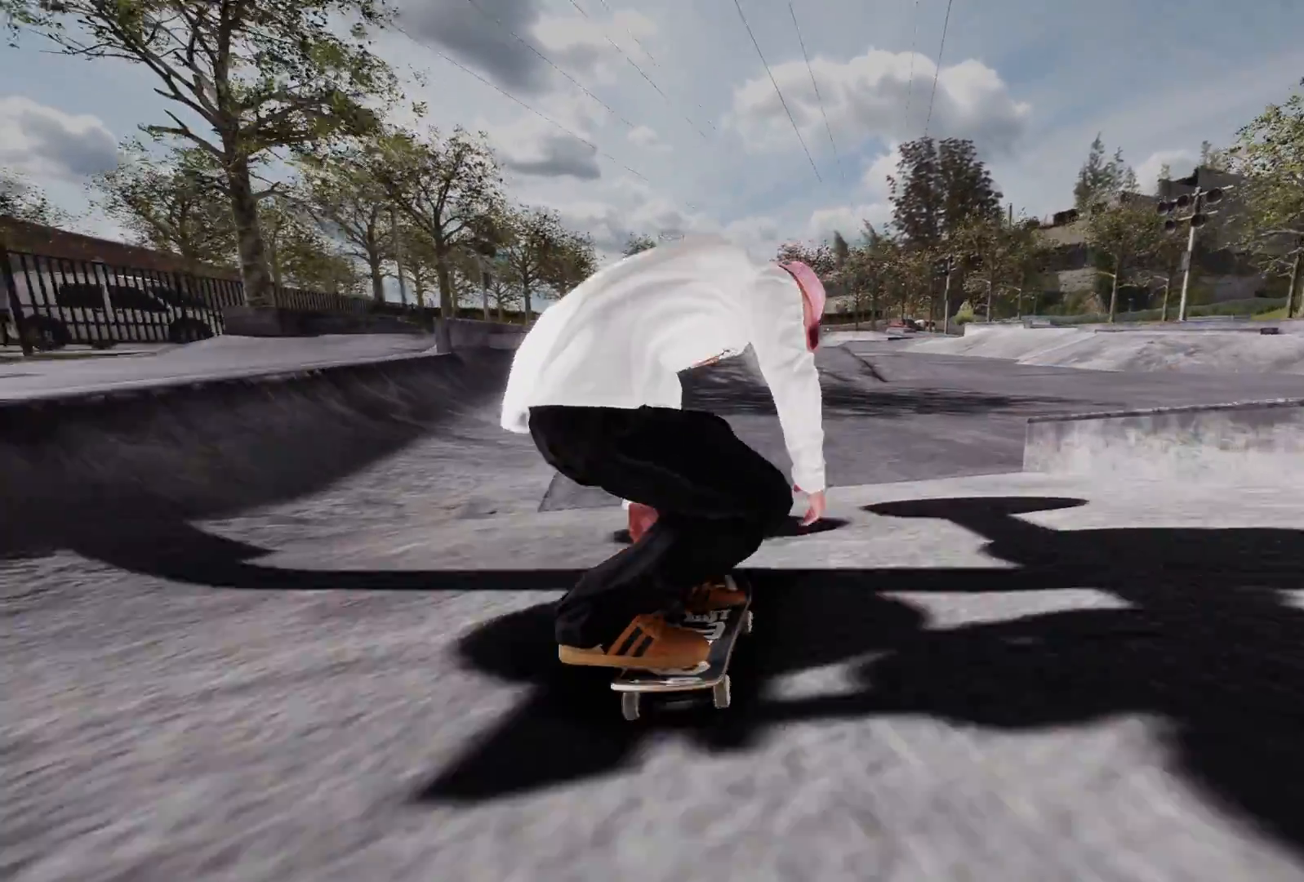
{"buttons": [], "left_stick": "center", "right_stick": "center", "events": [[133, "L2", "down"], [283, "L2", "up"]]}
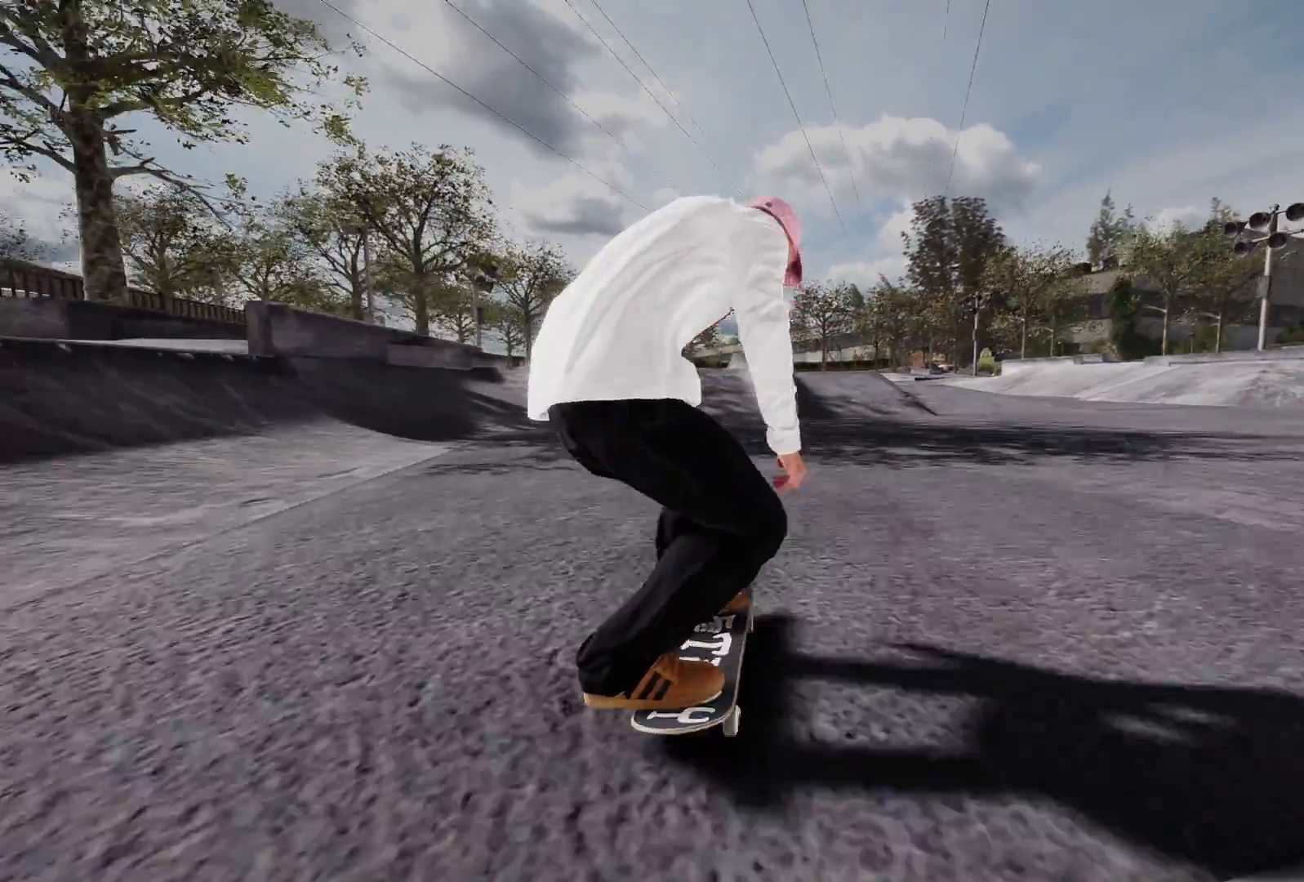
{"buttons": [], "left_stick": "center", "right_stick": "center", "events": [[83, "L2", "down"], [183, "L2", "up"], [233, "L2", "down"], [467, "L2", "up"]]}
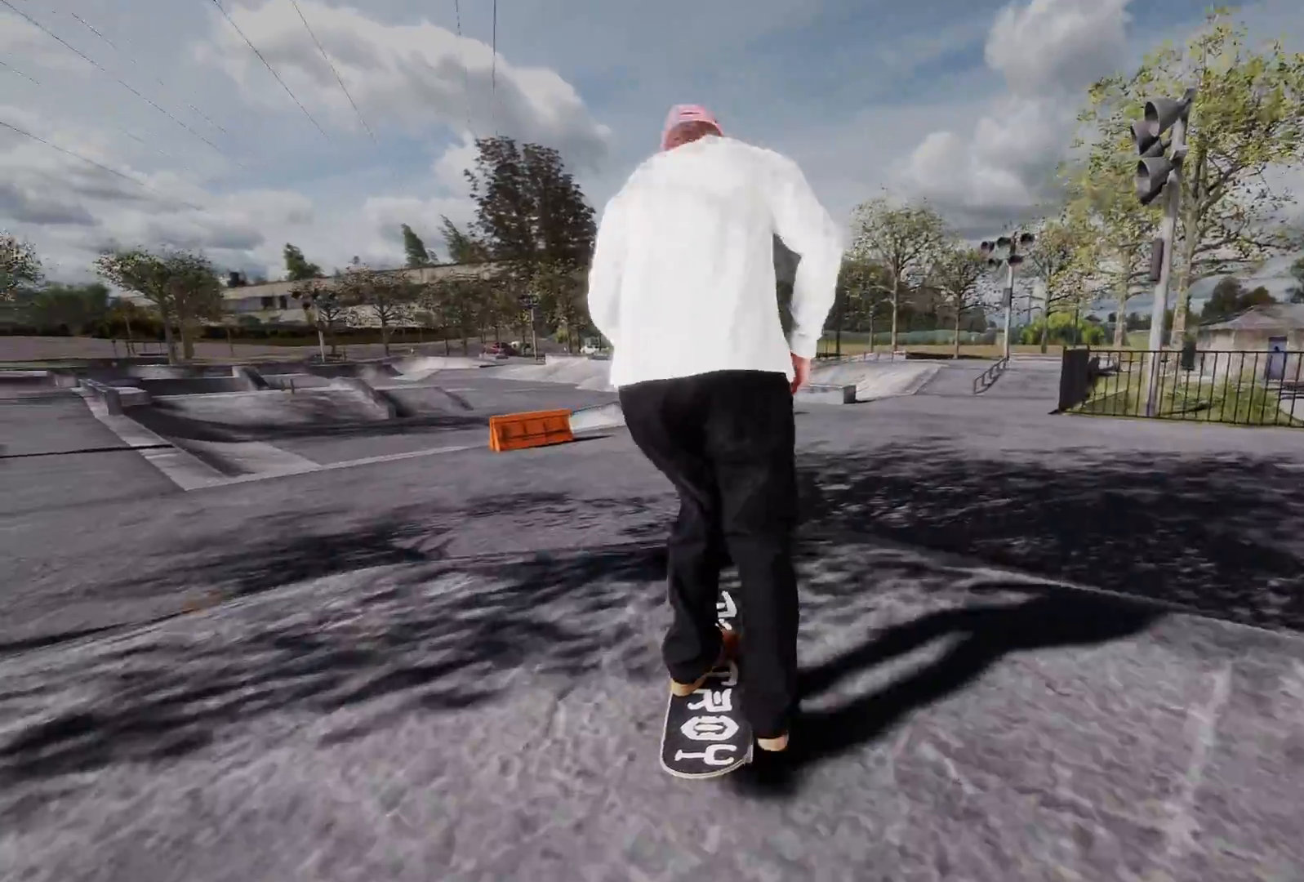
{"buttons": [], "left_stick": "center", "right_stick": "center", "events": [[17, "L2", "down"], [467, "L2", "up"]]}
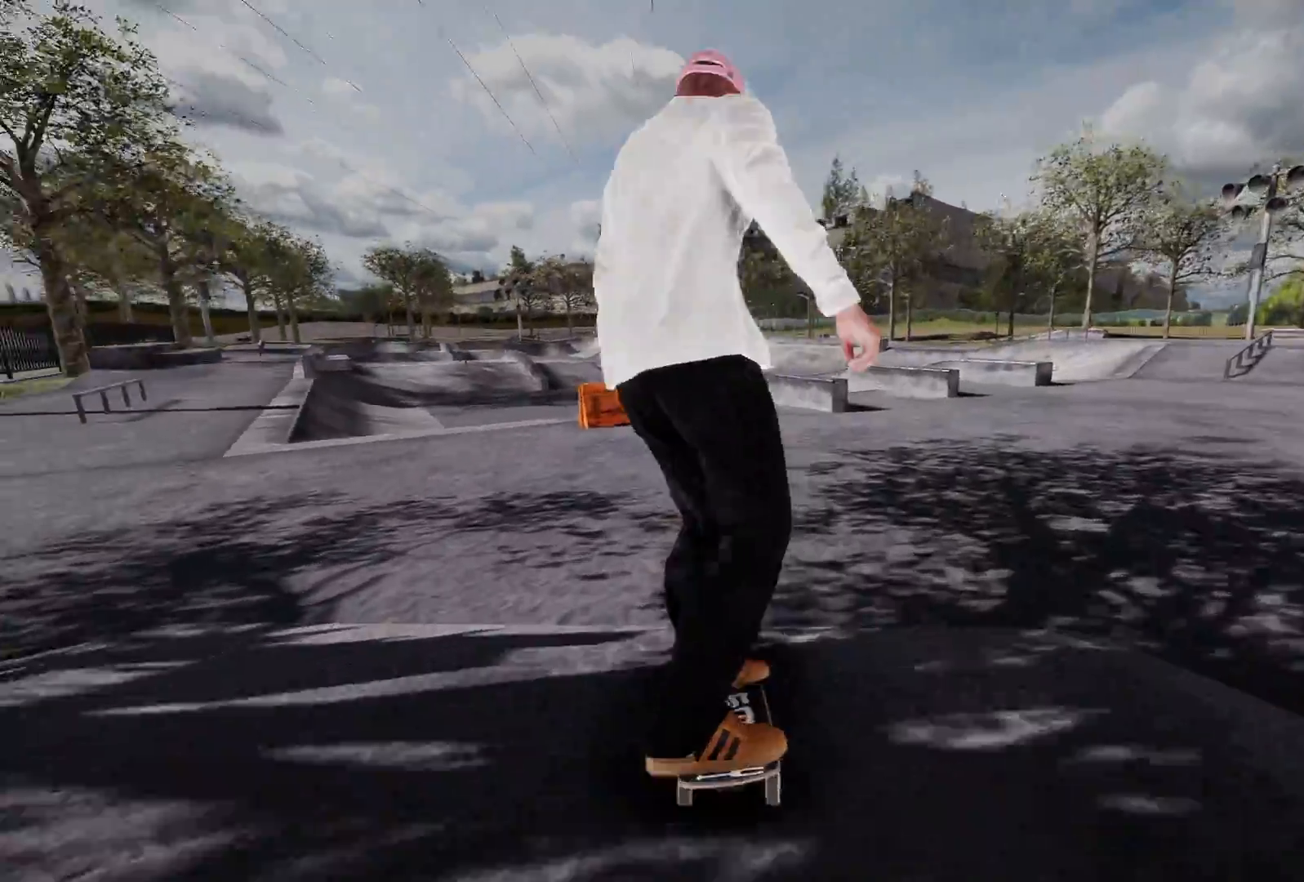
{"buttons": ["L2"], "left_stick": "center", "right_stick": "center", "events": [[117, "L2", "down"]]}
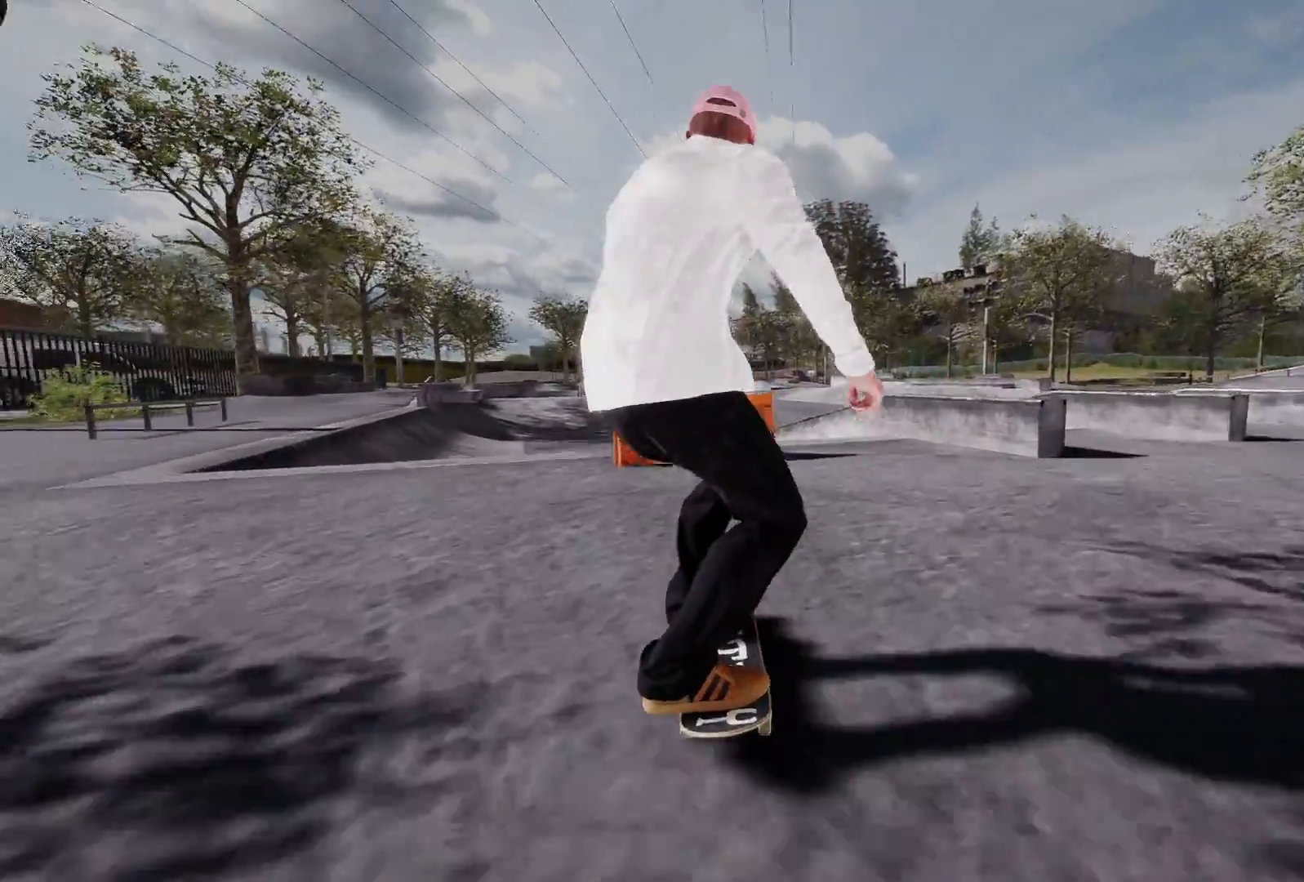
{"buttons": [], "left_stick": "up", "right_stick": "up", "events": [[33, "right_stick", "down"], [67, "L2", "up"], [67, "left_stick", "down-right"], [167, "left_stick", "center"], [217, "right_stick", "center"], [317, "left_stick", "up"], [317, "right_stick", "up"]]}
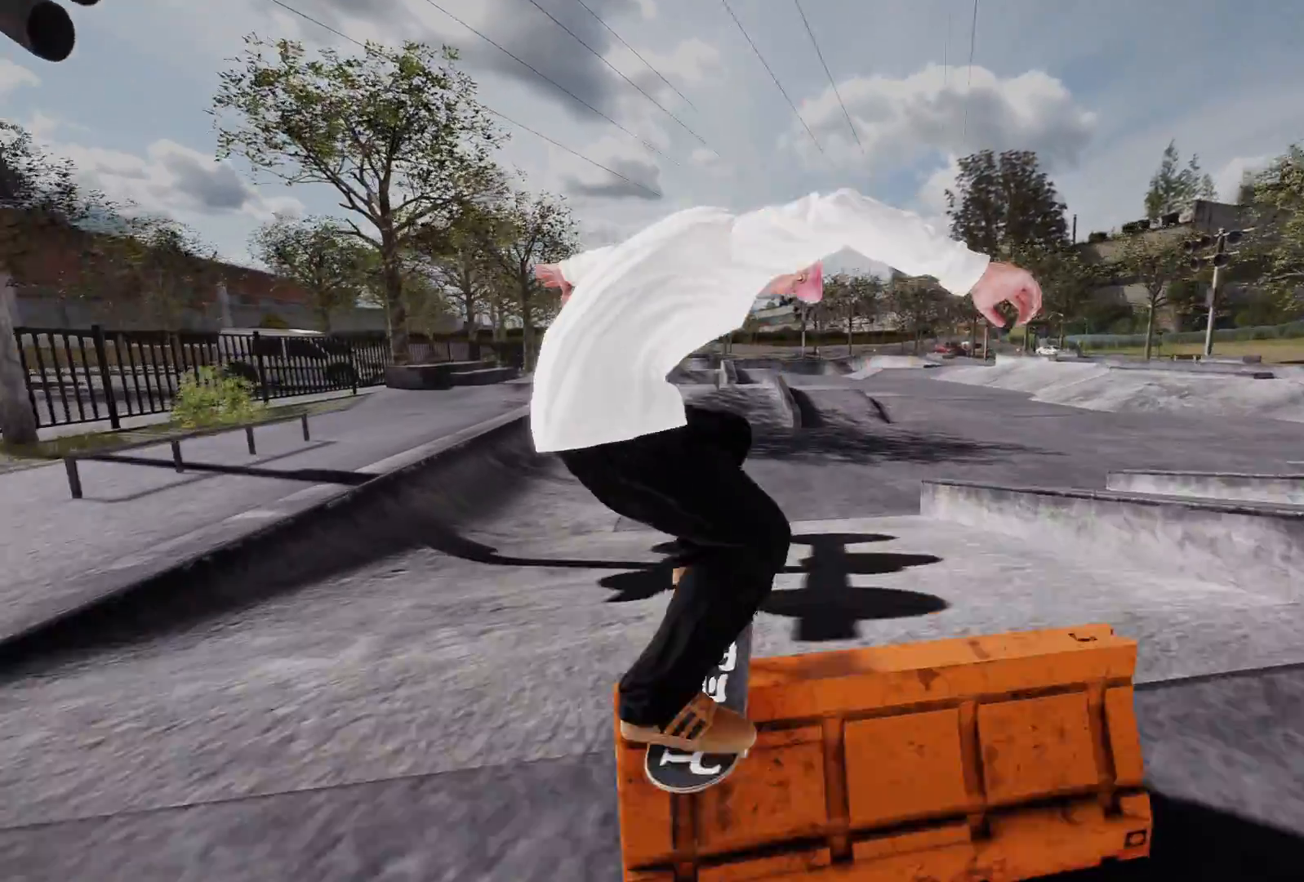
{"buttons": ["L2"], "left_stick": "center", "right_stick": "center", "events": [[117, "left_stick", "center"], [133, "right_stick", "center"], [417, "L2", "down"]]}
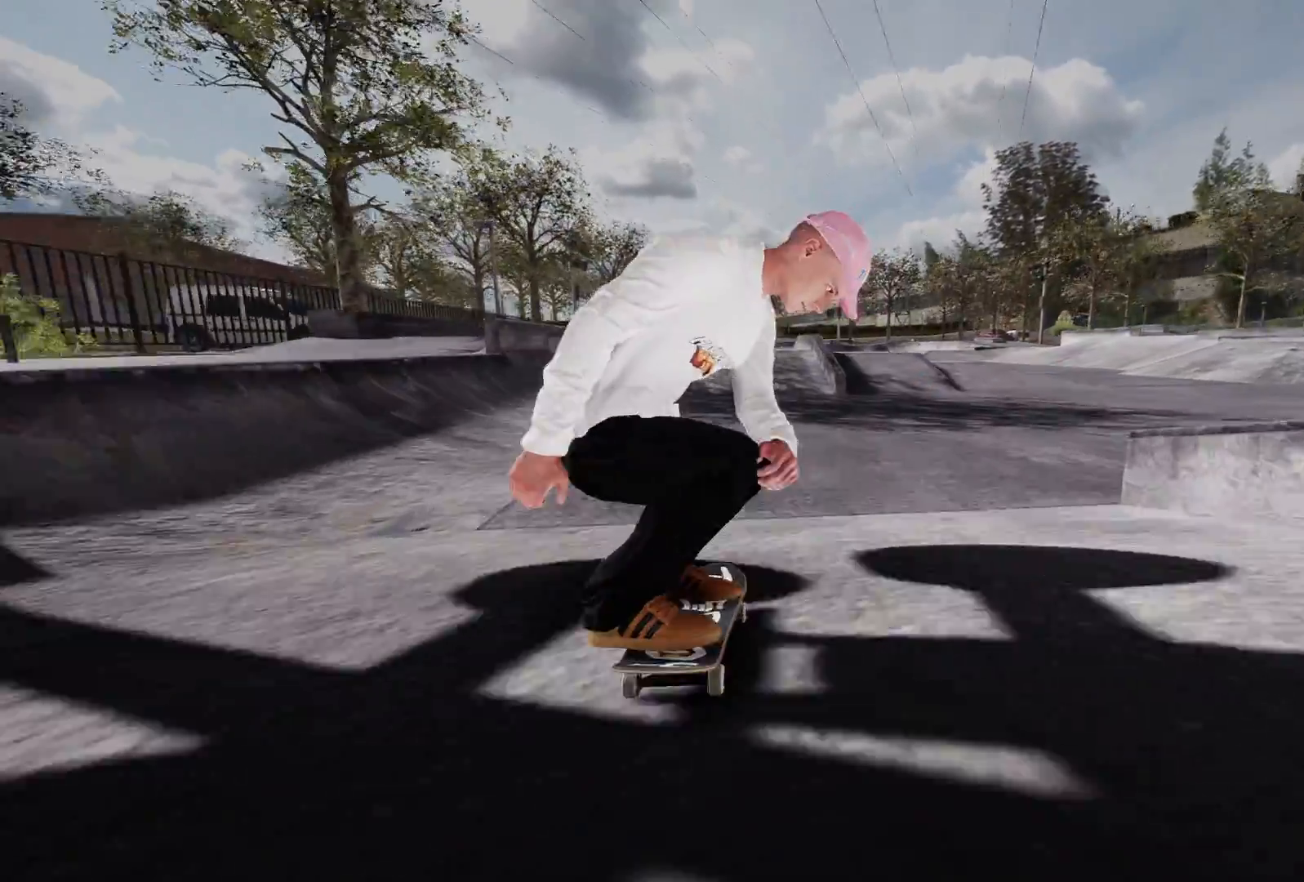
{"buttons": ["R2"], "left_stick": "center", "right_stick": "center", "events": [[83, "L2", "up"], [417, "R2", "down"]]}
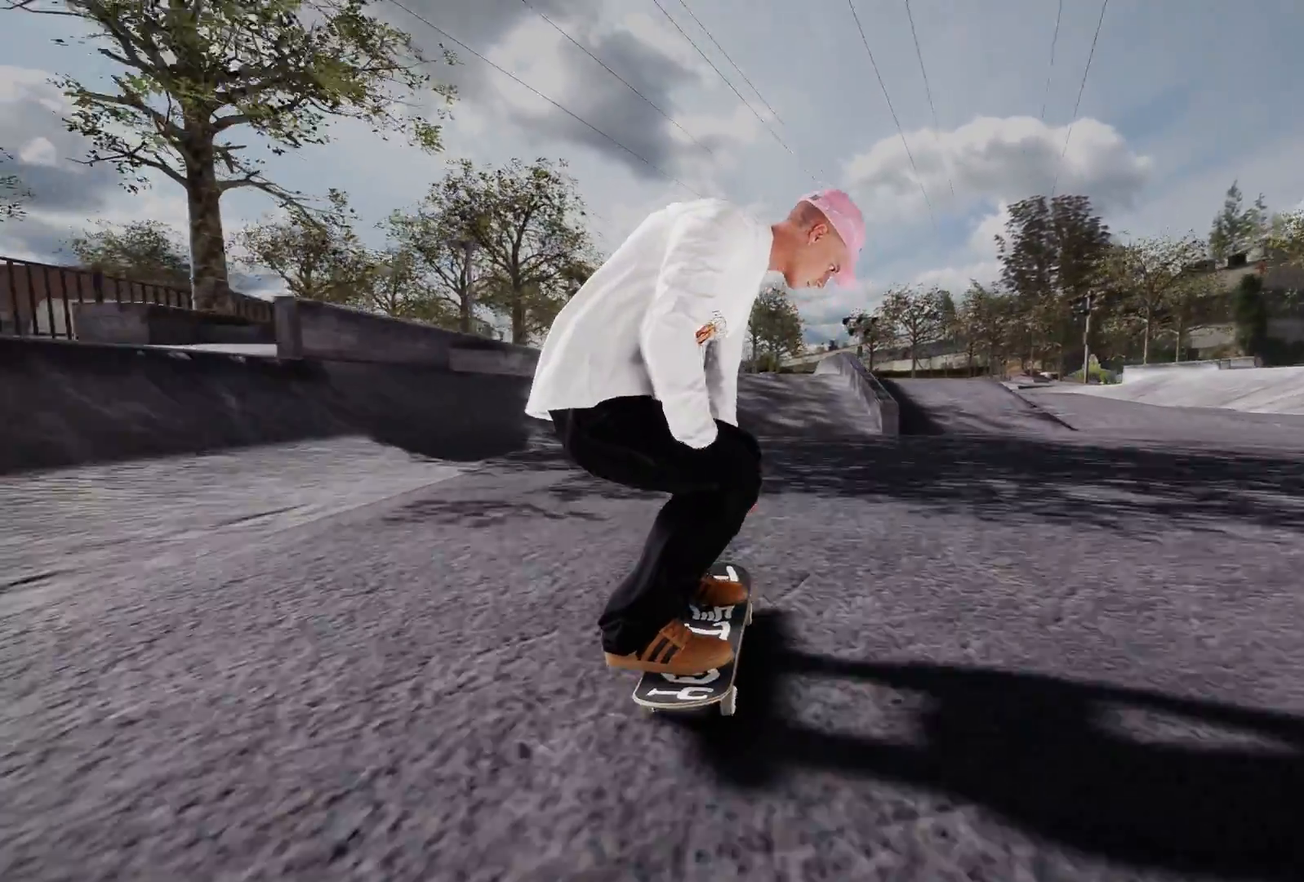
{"buttons": ["L2"], "left_stick": "center", "right_stick": "center", "events": [[67, "R2", "up"], [233, "L2", "down"], [417, "L2", "up"], [467, "L2", "down"]]}
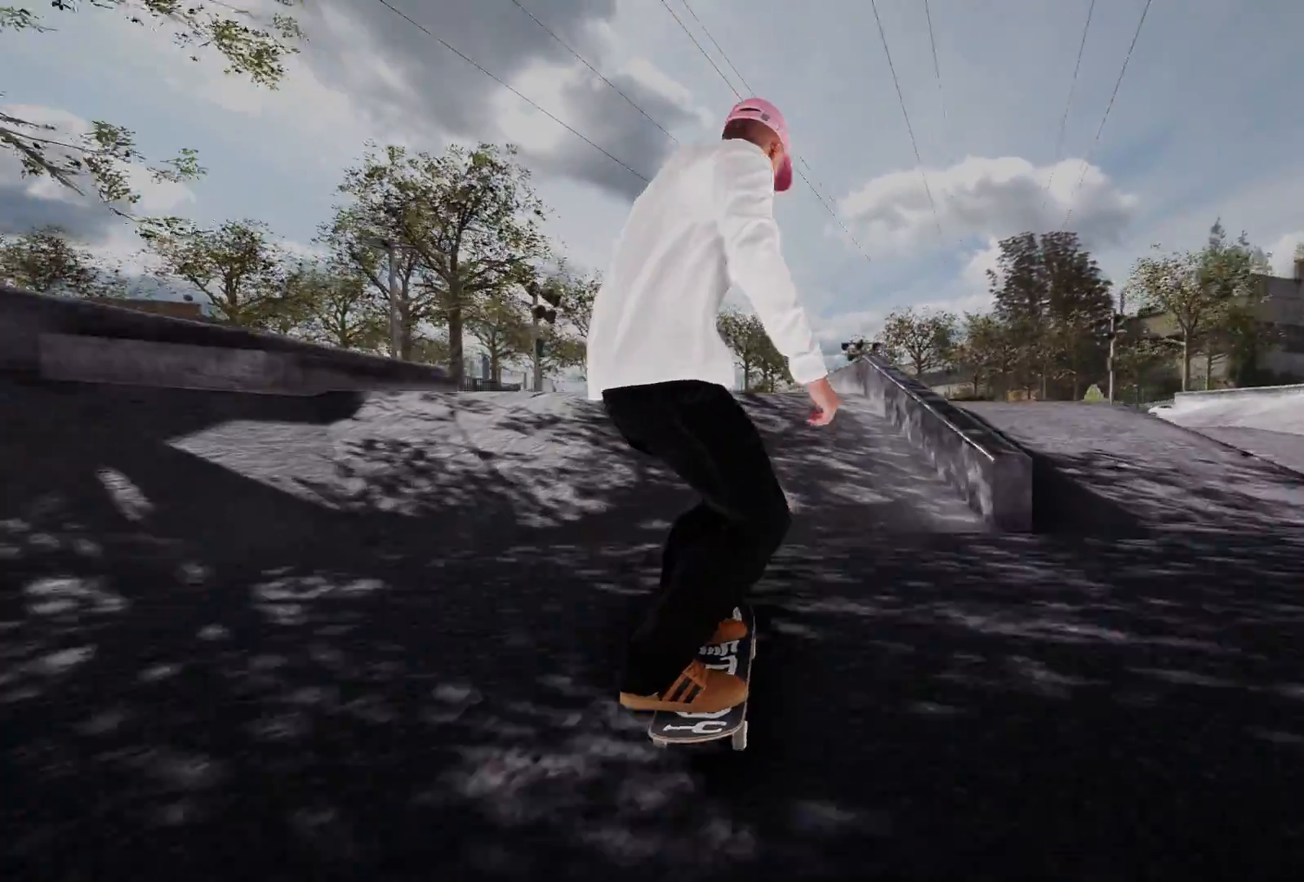
{"buttons": ["L2"], "left_stick": "down-right", "right_stick": "down", "events": [[67, "left_stick", "down-right"], [67, "right_stick", "down"]]}
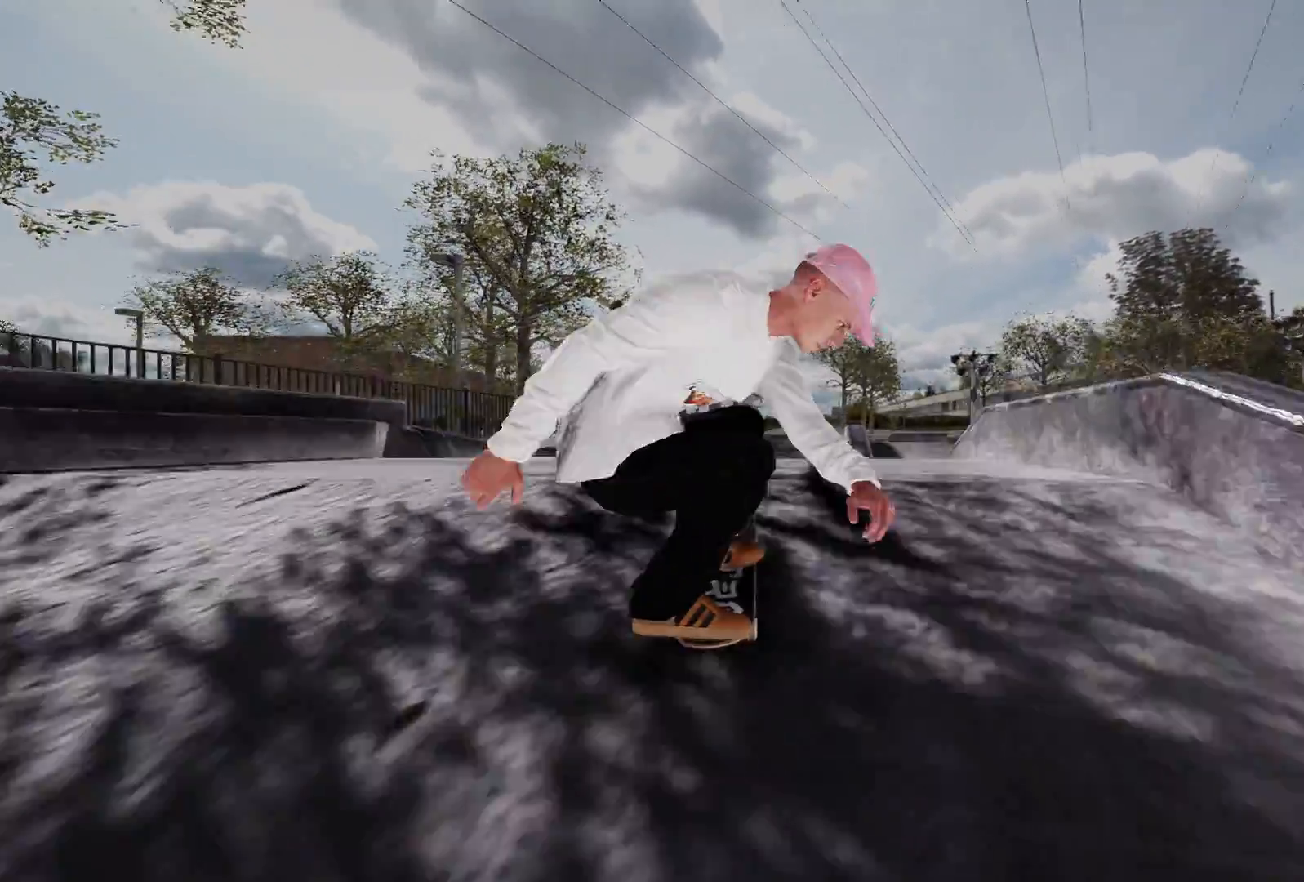
{"buttons": ["L2"], "left_stick": "up", "right_stick": "up", "events": [[33, "right_stick", "center"], [67, "left_stick", "center"], [183, "left_stick", "up"], [183, "right_stick", "up"]]}
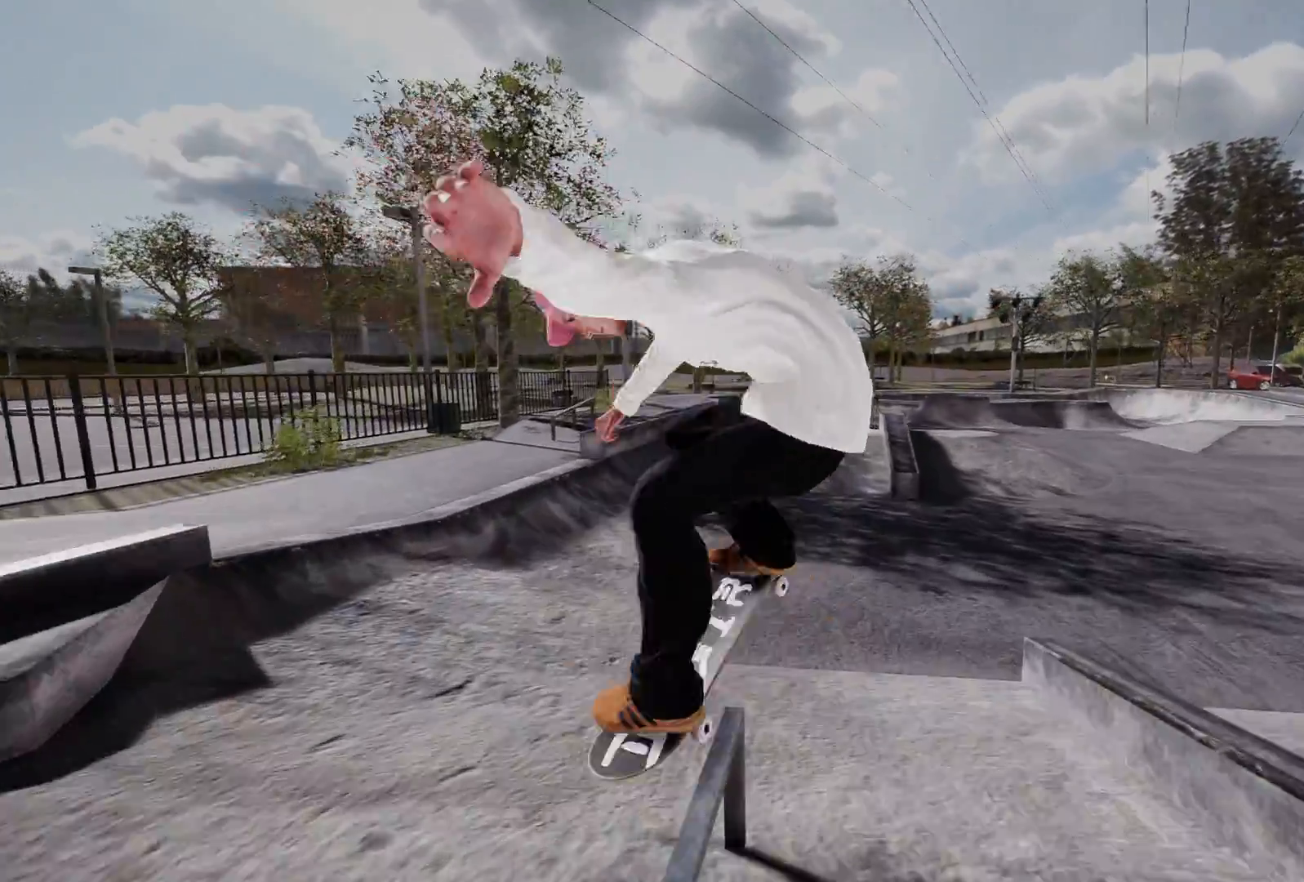
{"buttons": [], "left_stick": "center", "right_stick": "center", "events": [[17, "left_stick", "up-left"], [167, "left_stick", "left"], [217, "right_stick", "right"], [367, "L2", "up"], [383, "left_stick", "center"], [417, "right_stick", "center"]]}
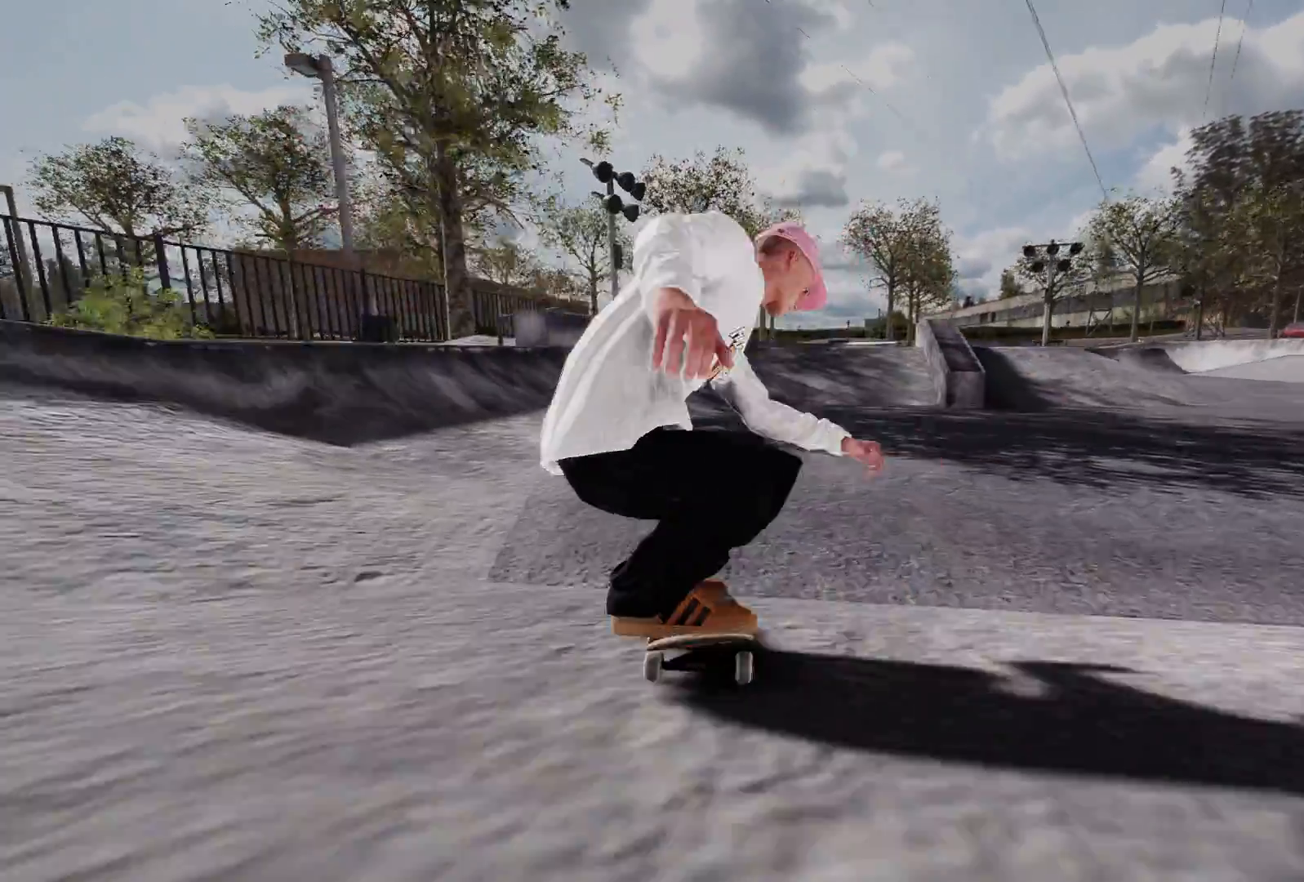
{"buttons": [], "left_stick": "center", "right_stick": "center", "events": []}
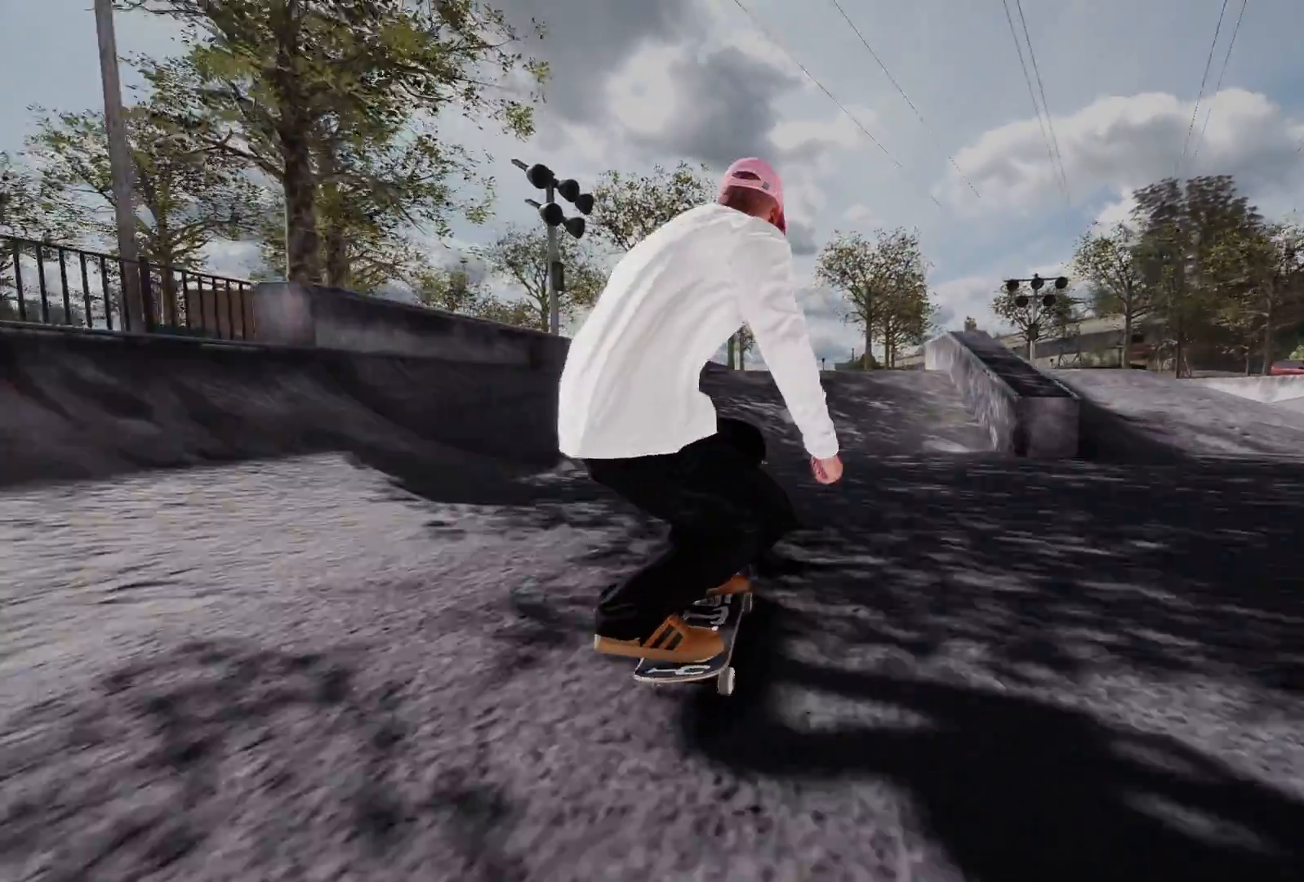
{"buttons": ["R2"], "left_stick": "center", "right_stick": "center", "events": [[117, "R2", "down"], [217, "R2", "up"], [417, "R2", "down"]]}
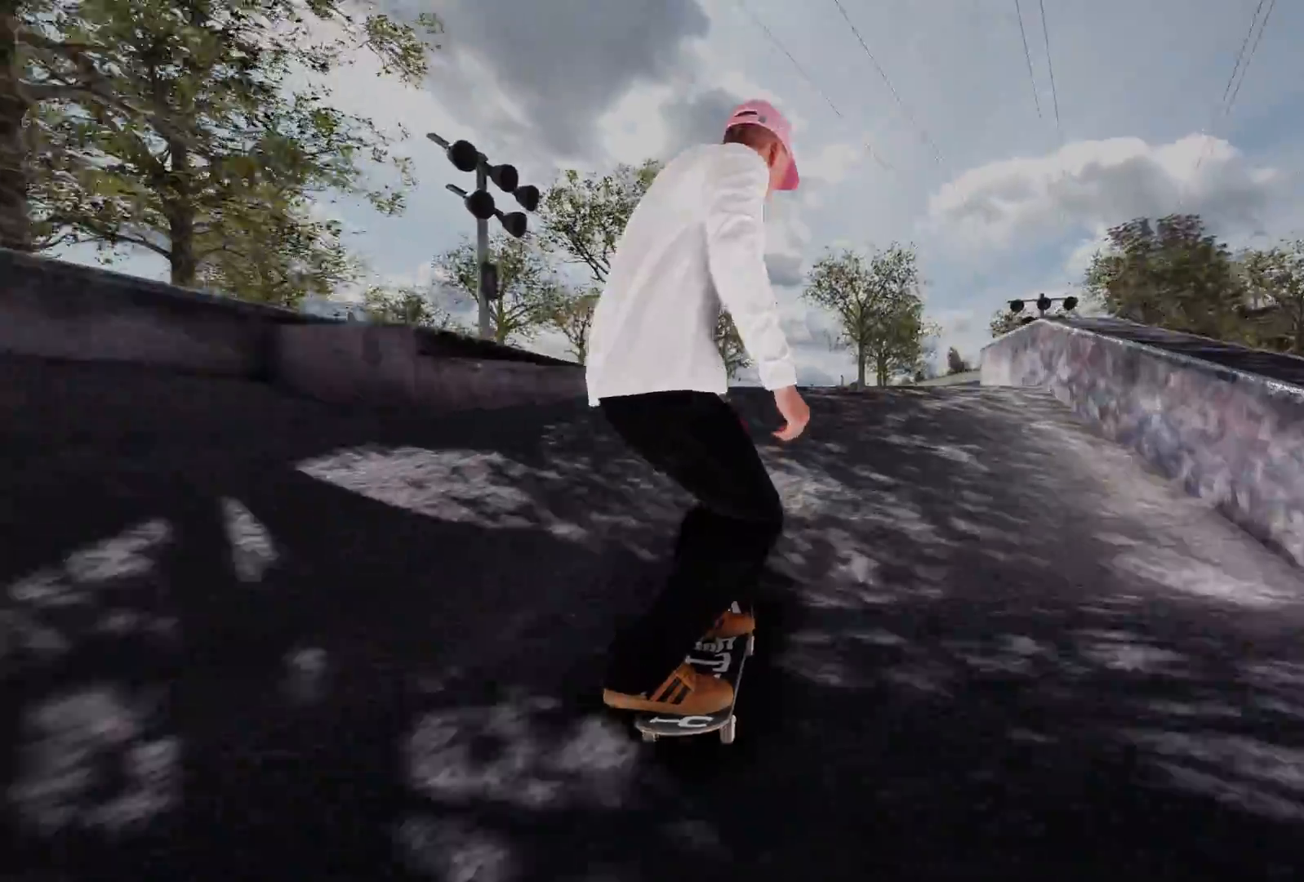
{"buttons": [], "left_stick": "up-left", "right_stick": "center", "events": [[17, "R2", "up"], [217, "right_stick", "down"], [267, "left_stick", "down-right"], [417, "right_stick", "center"], [433, "left_stick", "center"], [483, "left_stick", "up-left"]]}
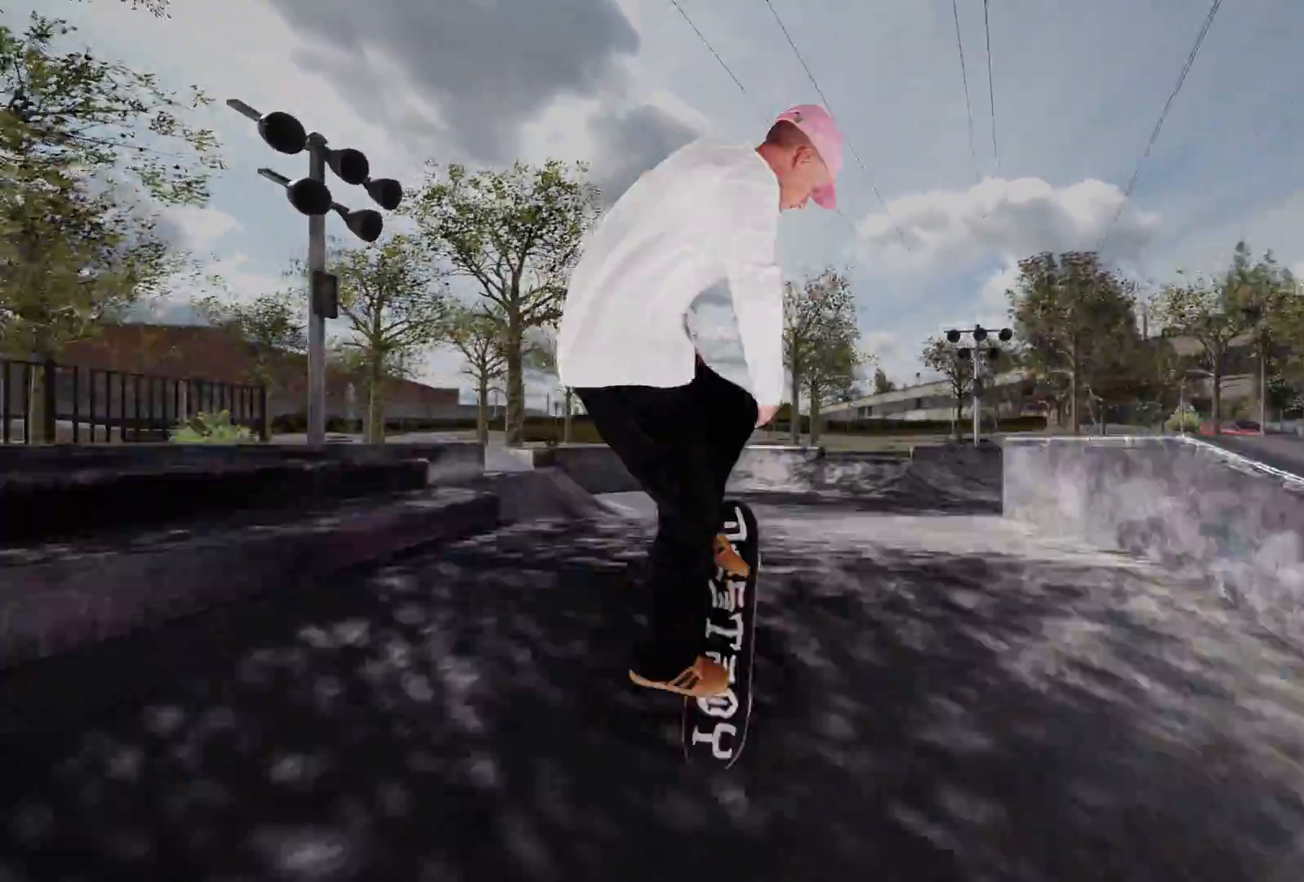
{"buttons": [], "left_stick": "up", "right_stick": "center", "events": [[67, "left_stick", "center"], [317, "left_stick", "up"]]}